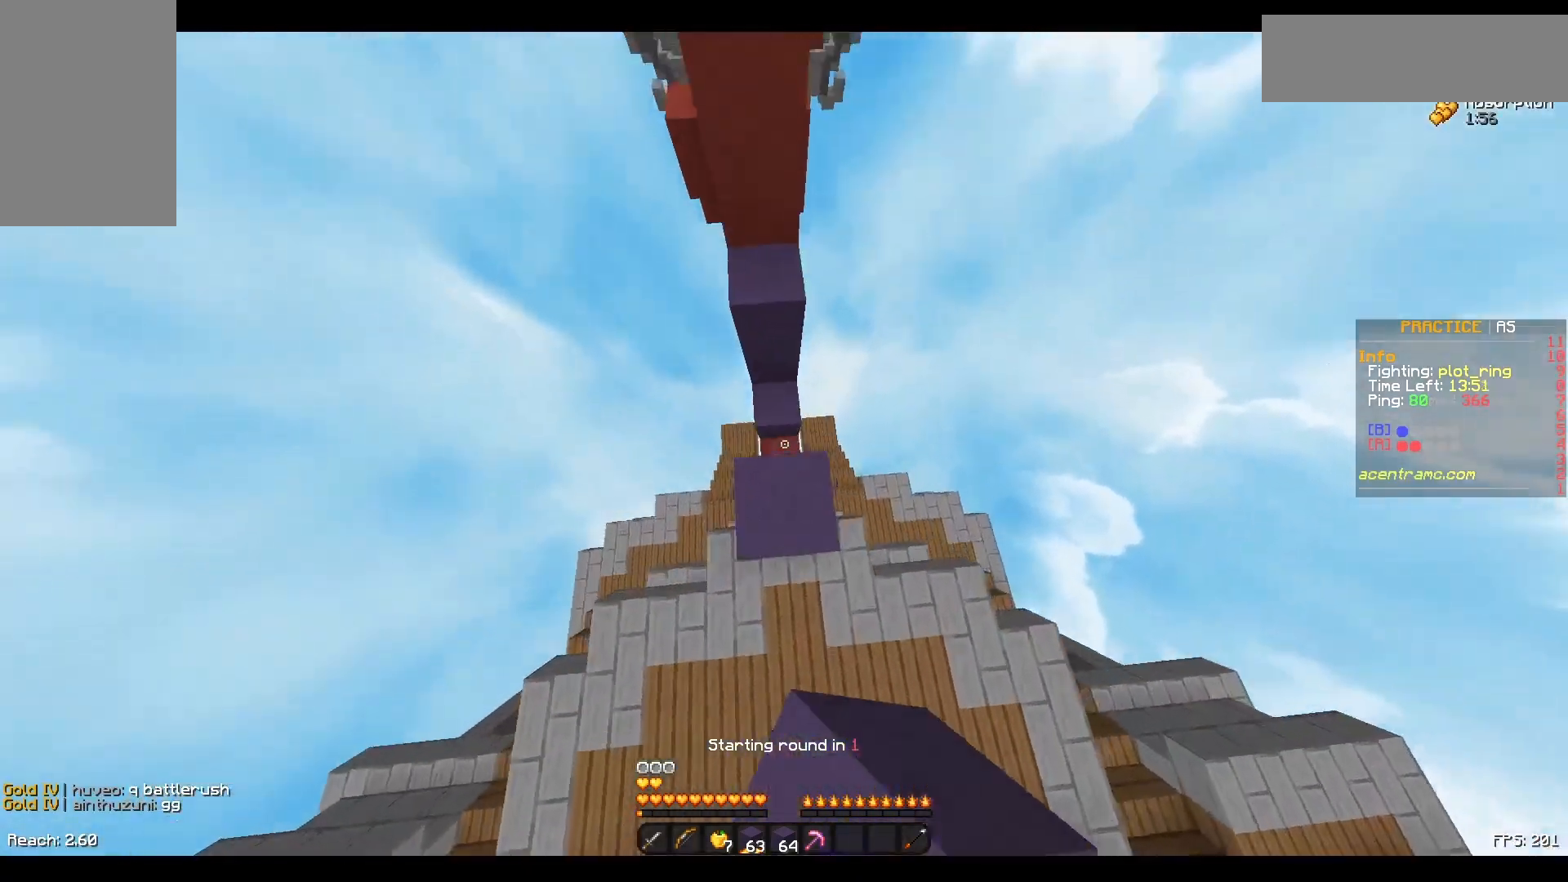
Gameplay with keyboard and mouse; each line is a JSON object with the keys and mouse buttons held at the frame after it. "events" lists presses ("down") and releases ("up") of "a", "d", "s", "space", "w", "mouse_left" and "mouse_right" between this image and that frame as [ms after this image, input, new state], when the widget could be followed in between. "mouse_left", "mouse_right" = the "left", "right" buttons of the "mouse" list. No other keys are recorded. Fast repeated clicks can show as one long hold. Not read: mouse_move.
{"keys": ["space", "w"], "mouse": [], "events": [[250, "mouse_right", "down"], [483, "mouse_right", "up"]]}
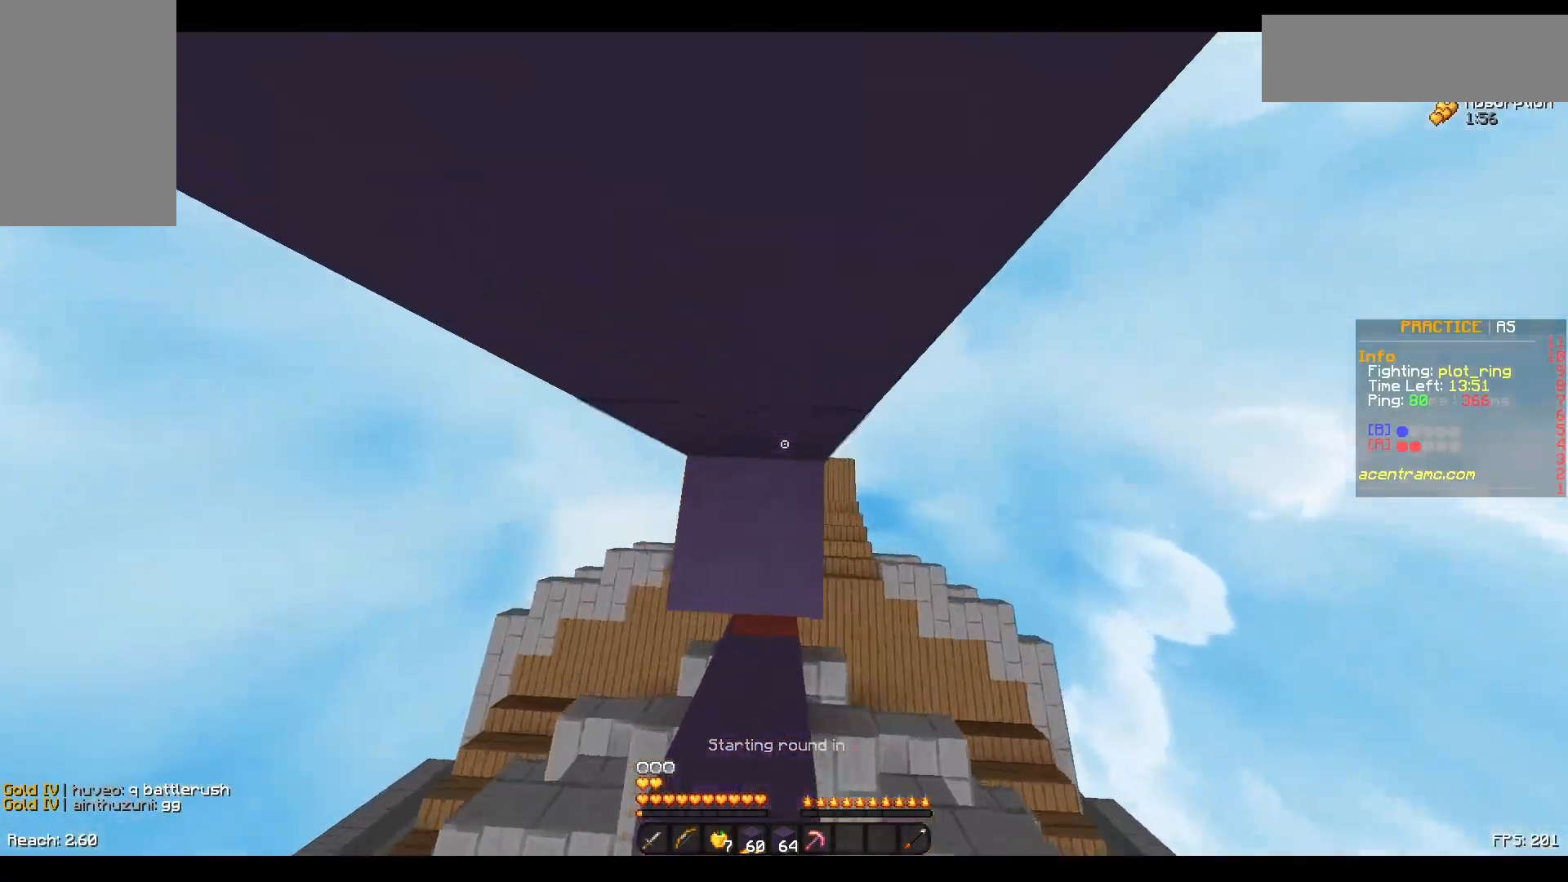
{"keys": ["space", "w"], "mouse": [], "events": [[183, "mouse_right", "down"], [233, "mouse_right", "up"], [400, "mouse_right", "down"], [433, "mouse_right", "up"]]}
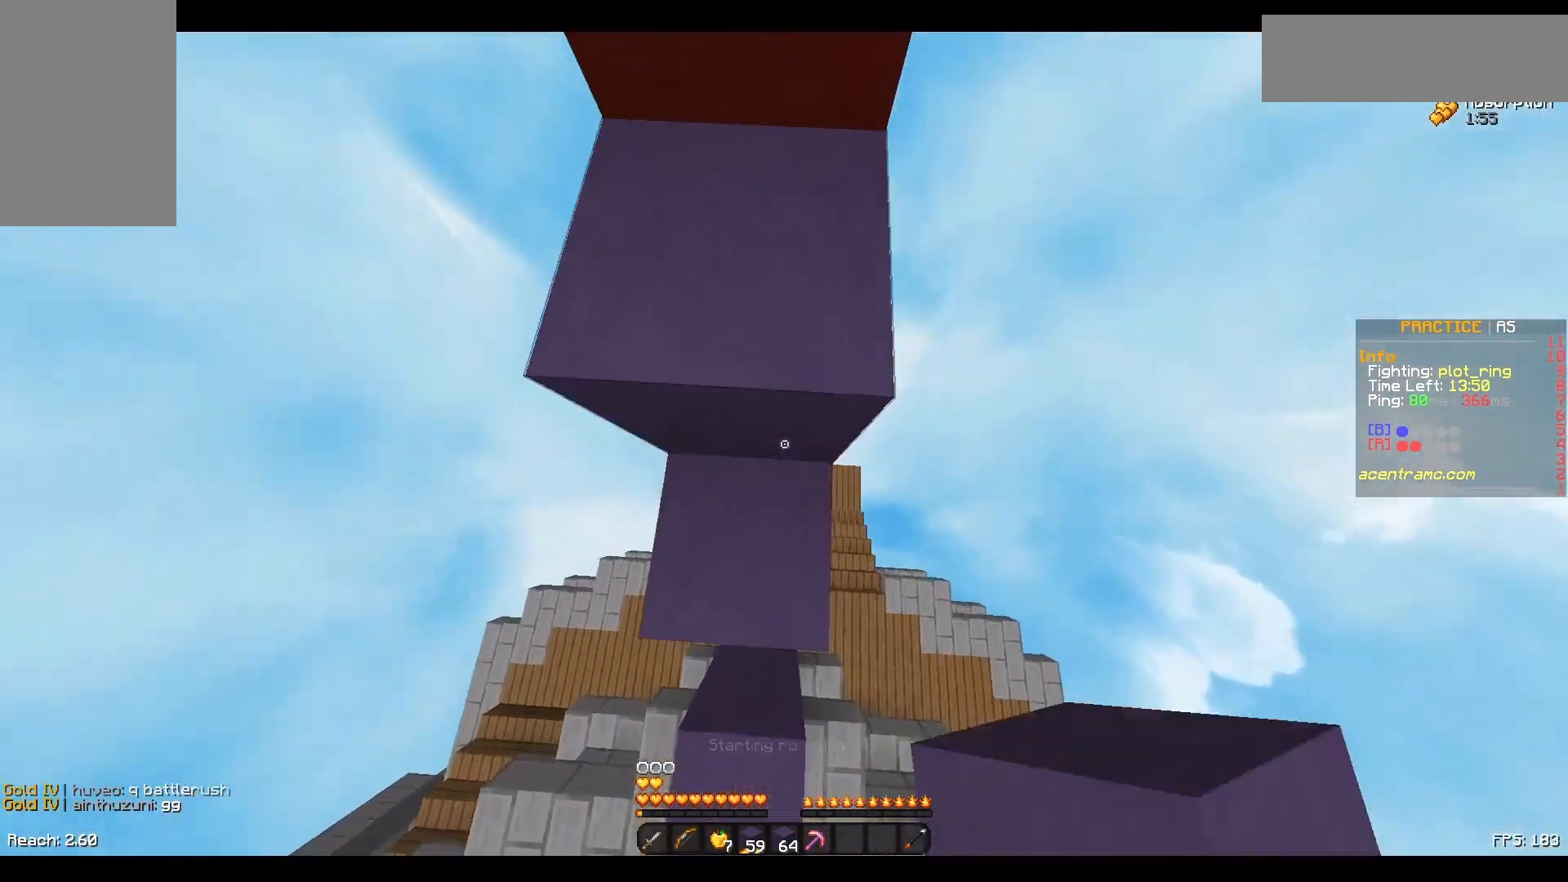
{"keys": ["space", "w"], "mouse": [], "events": [[183, "space", "up"], [300, "space", "down"]]}
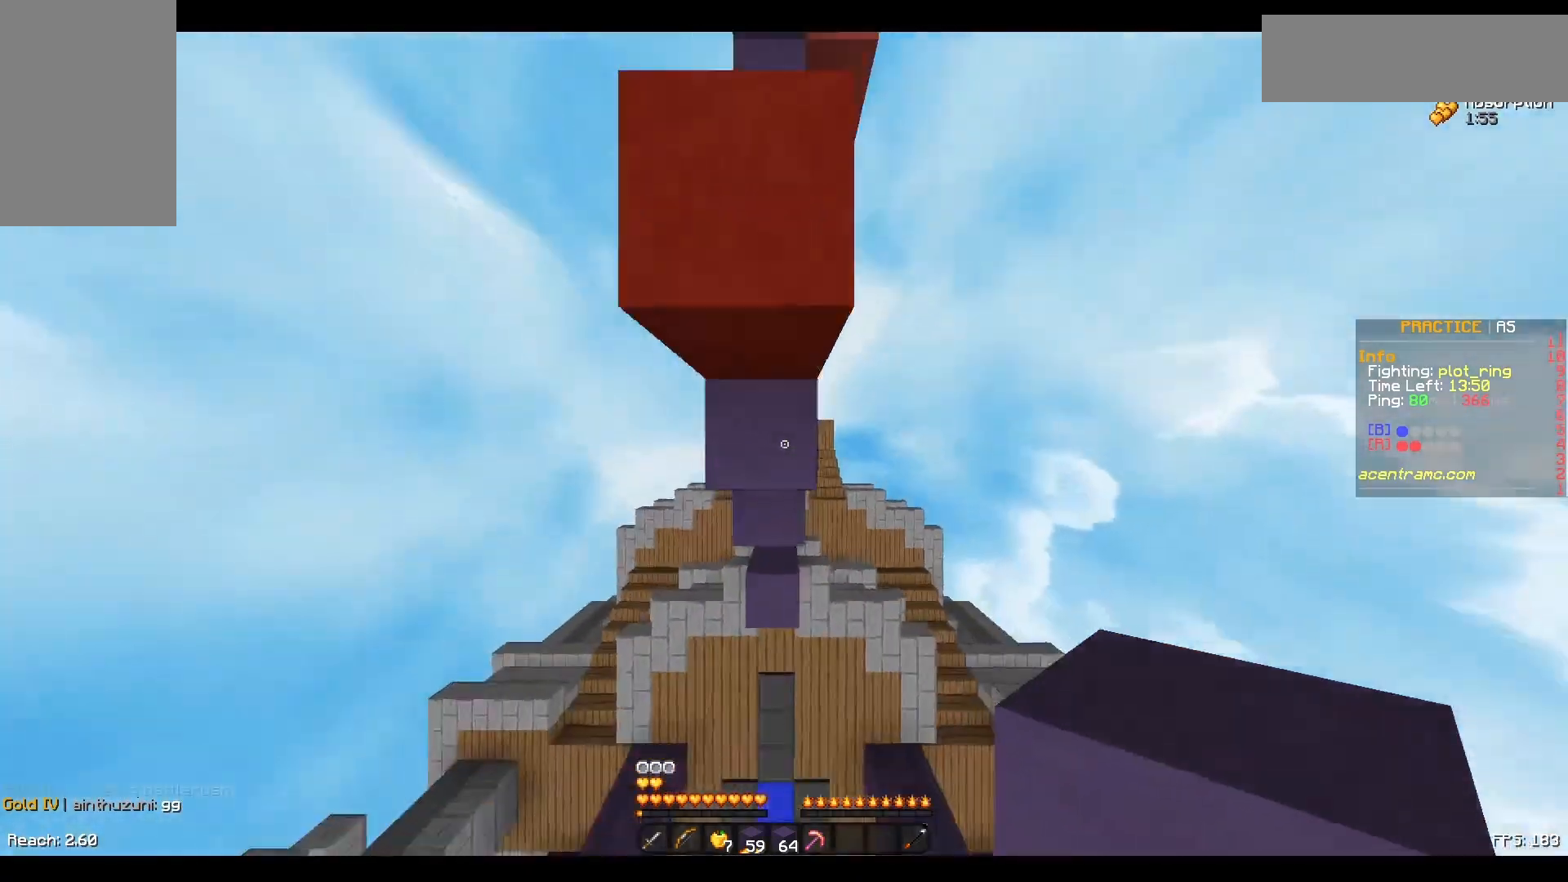
{"keys": ["space", "w"], "mouse": [], "events": [[150, "mouse_right", "down"], [150, "space", "up"], [233, "mouse_right", "up"], [483, "space", "down"]]}
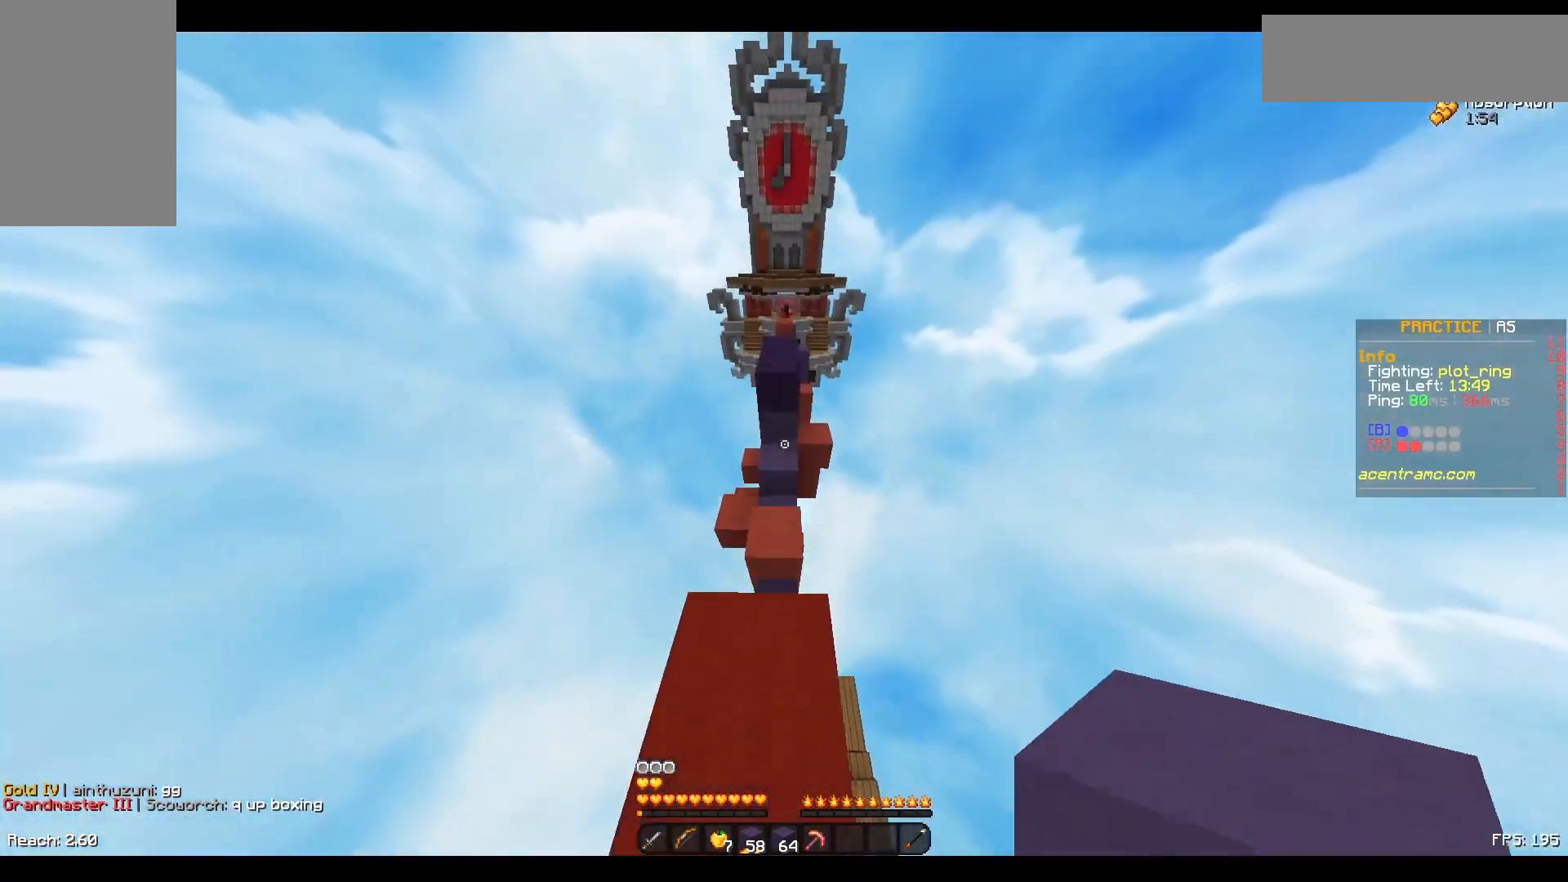
{"keys": ["space", "w"], "mouse": [], "events": [[200, "mouse_right", "down"], [283, "mouse_right", "up"], [383, "mouse_right", "down"], [500, "mouse_right", "up"]]}
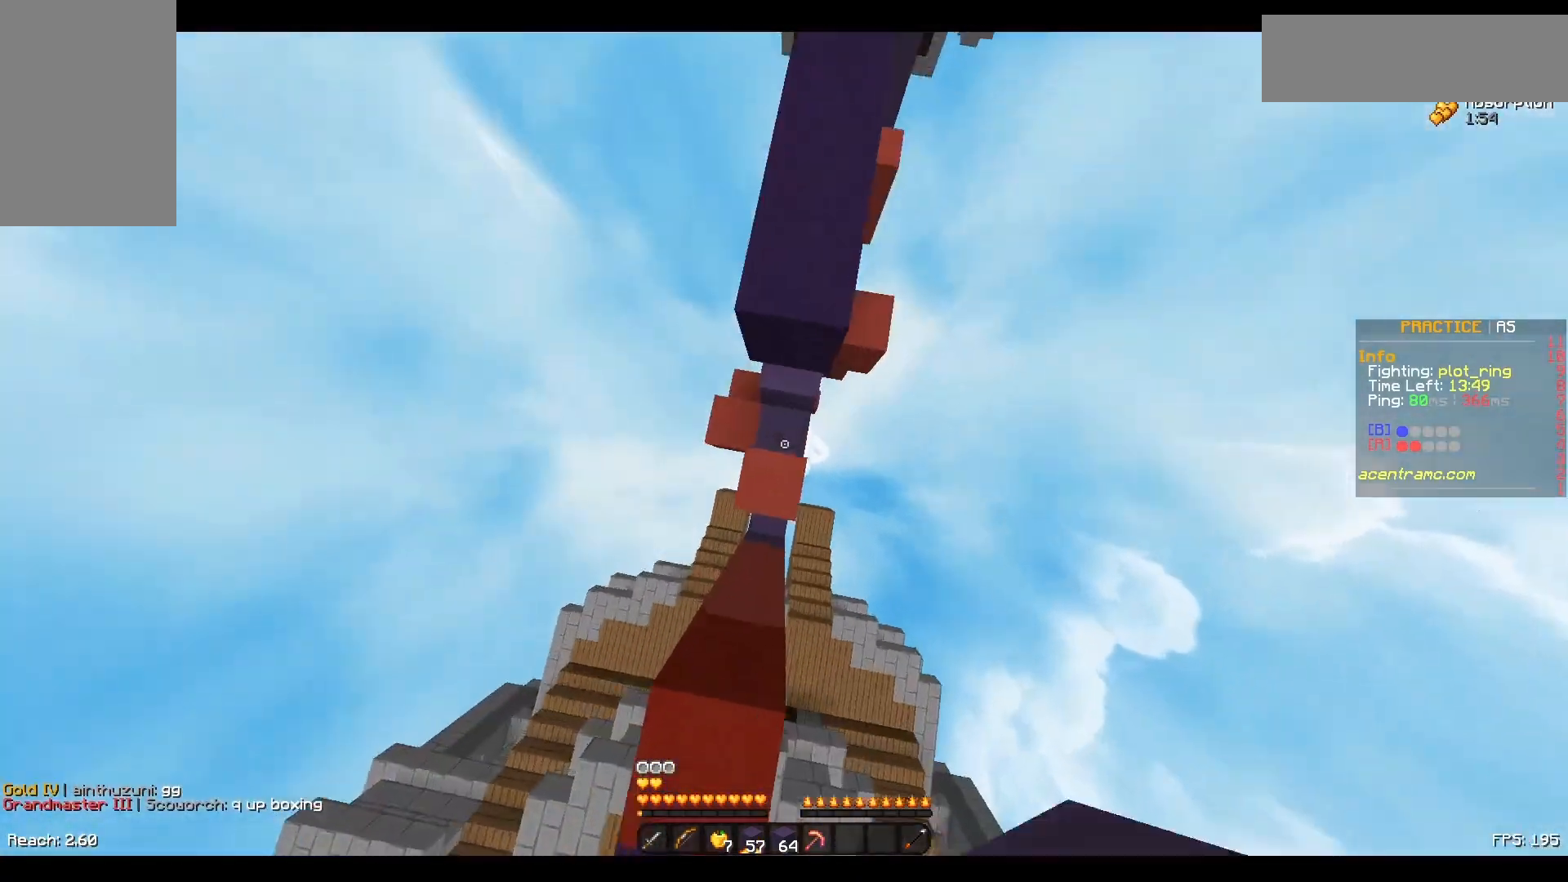
{"keys": ["space"], "mouse": [], "events": [[483, "w", "up"]]}
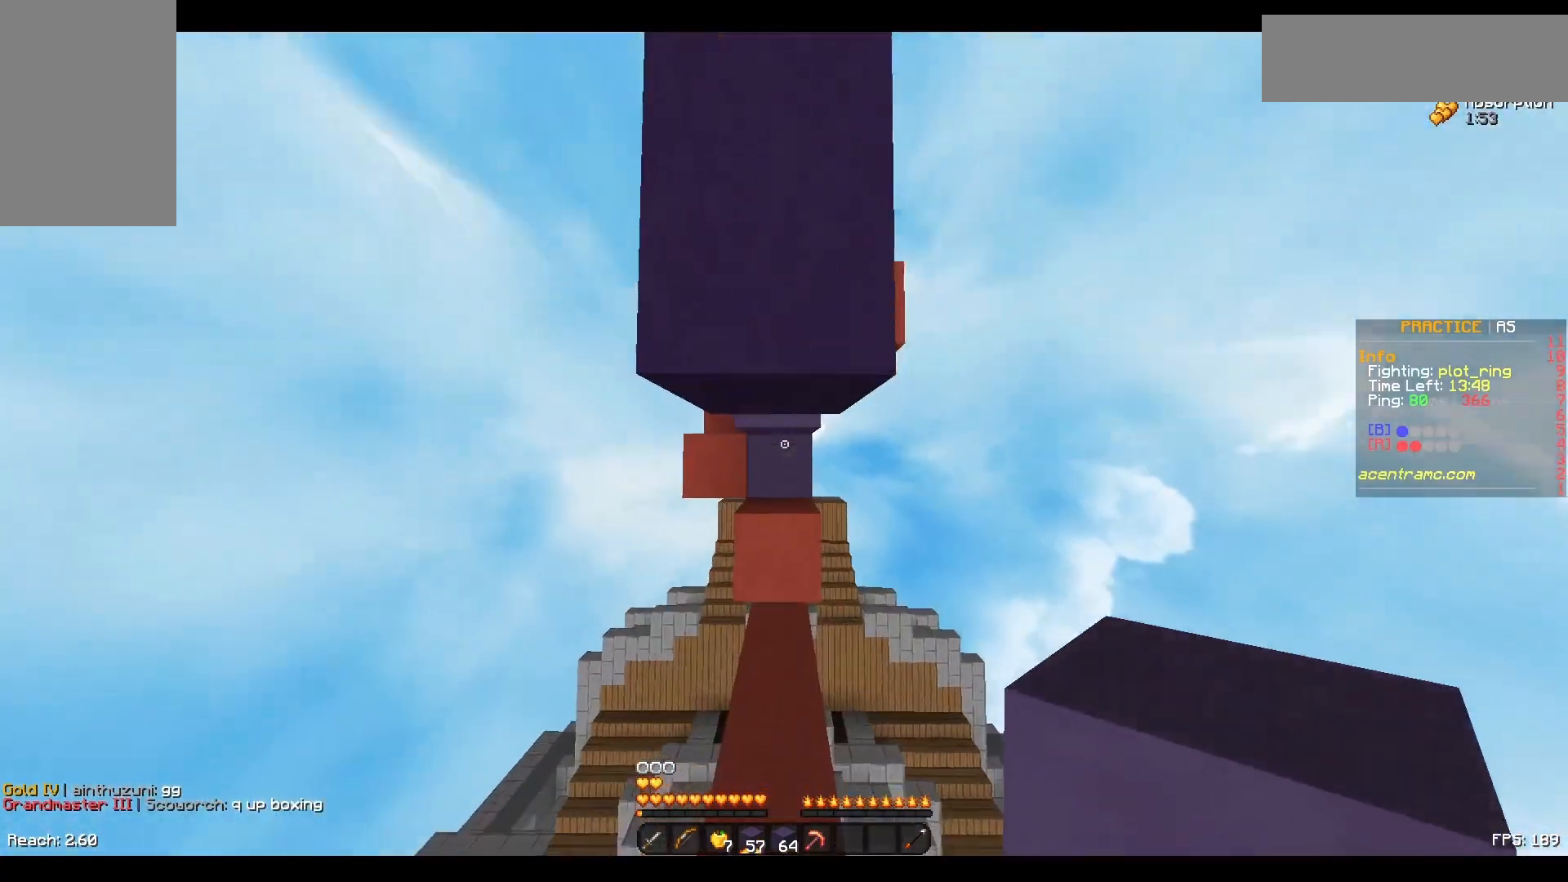
{"keys": ["space", "w"], "mouse": ["right"], "events": [[33, "s", "down"], [83, "mouse_right", "down"], [133, "mouse_right", "up"], [200, "s", "up"], [283, "w", "down"], [450, "mouse_right", "down"]]}
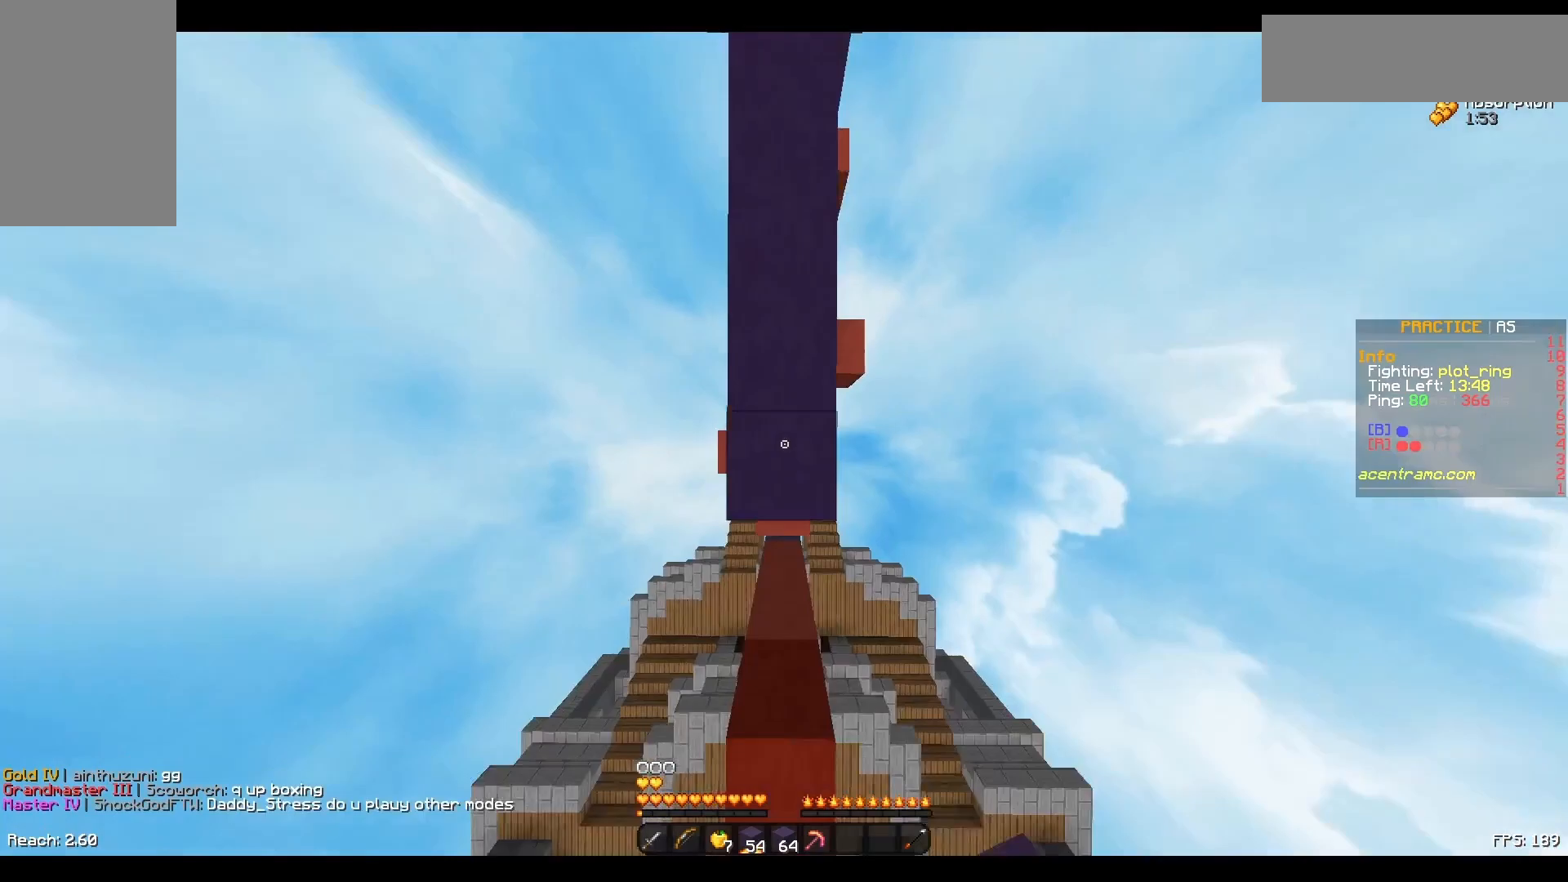
{"keys": ["space", "w"], "mouse": ["right"], "events": [[150, "mouse_right", "up"], [217, "mouse_right", "down"]]}
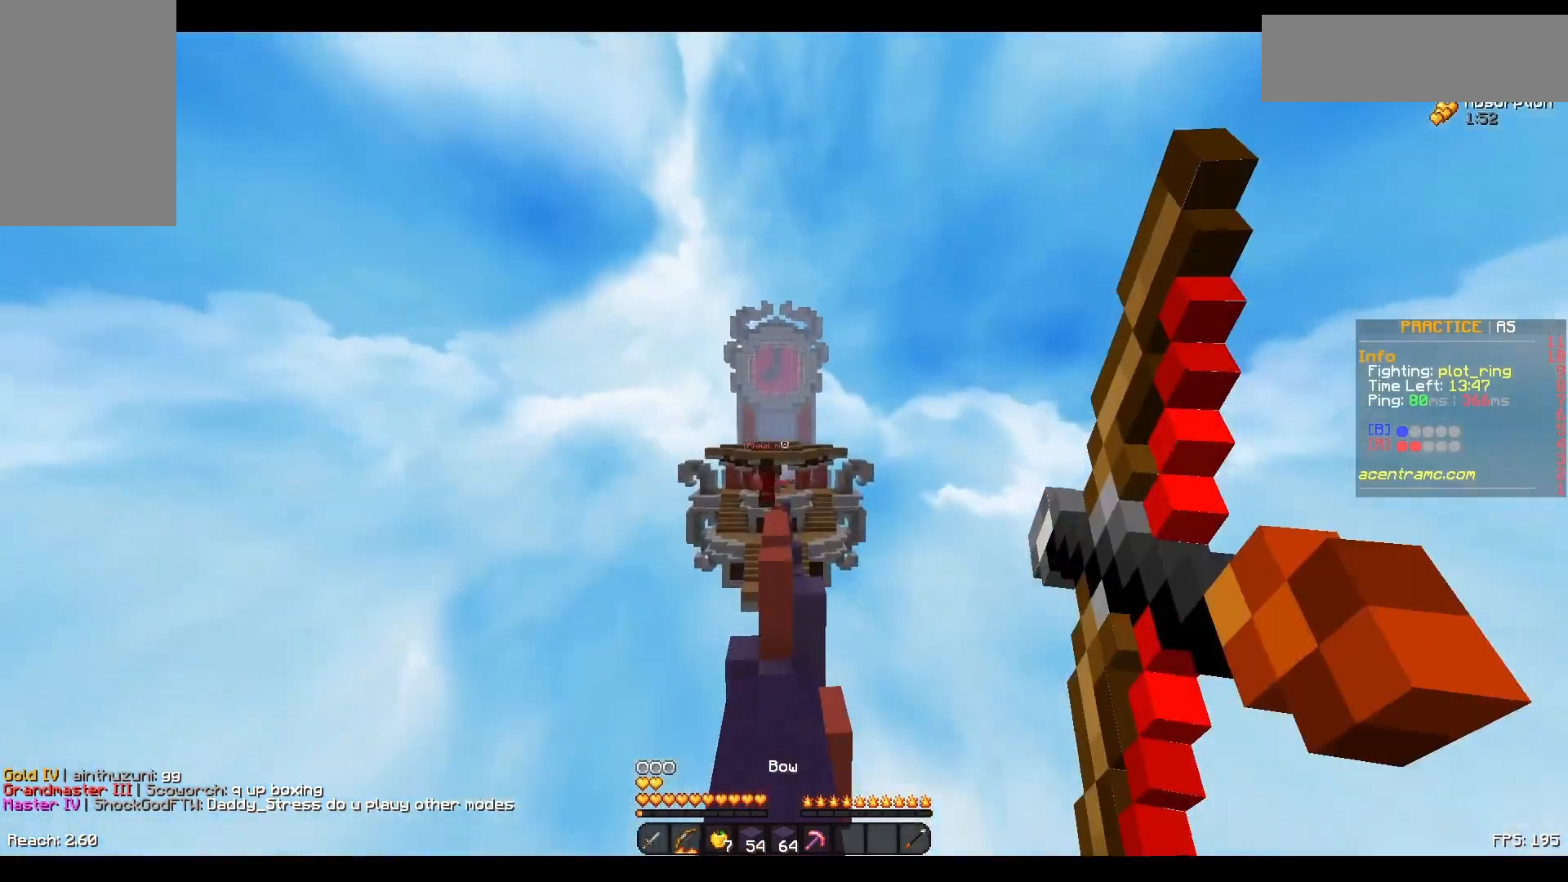
{"keys": ["w"], "mouse": [], "events": [[50, "space", "up"], [233, "mouse_right", "up"]]}
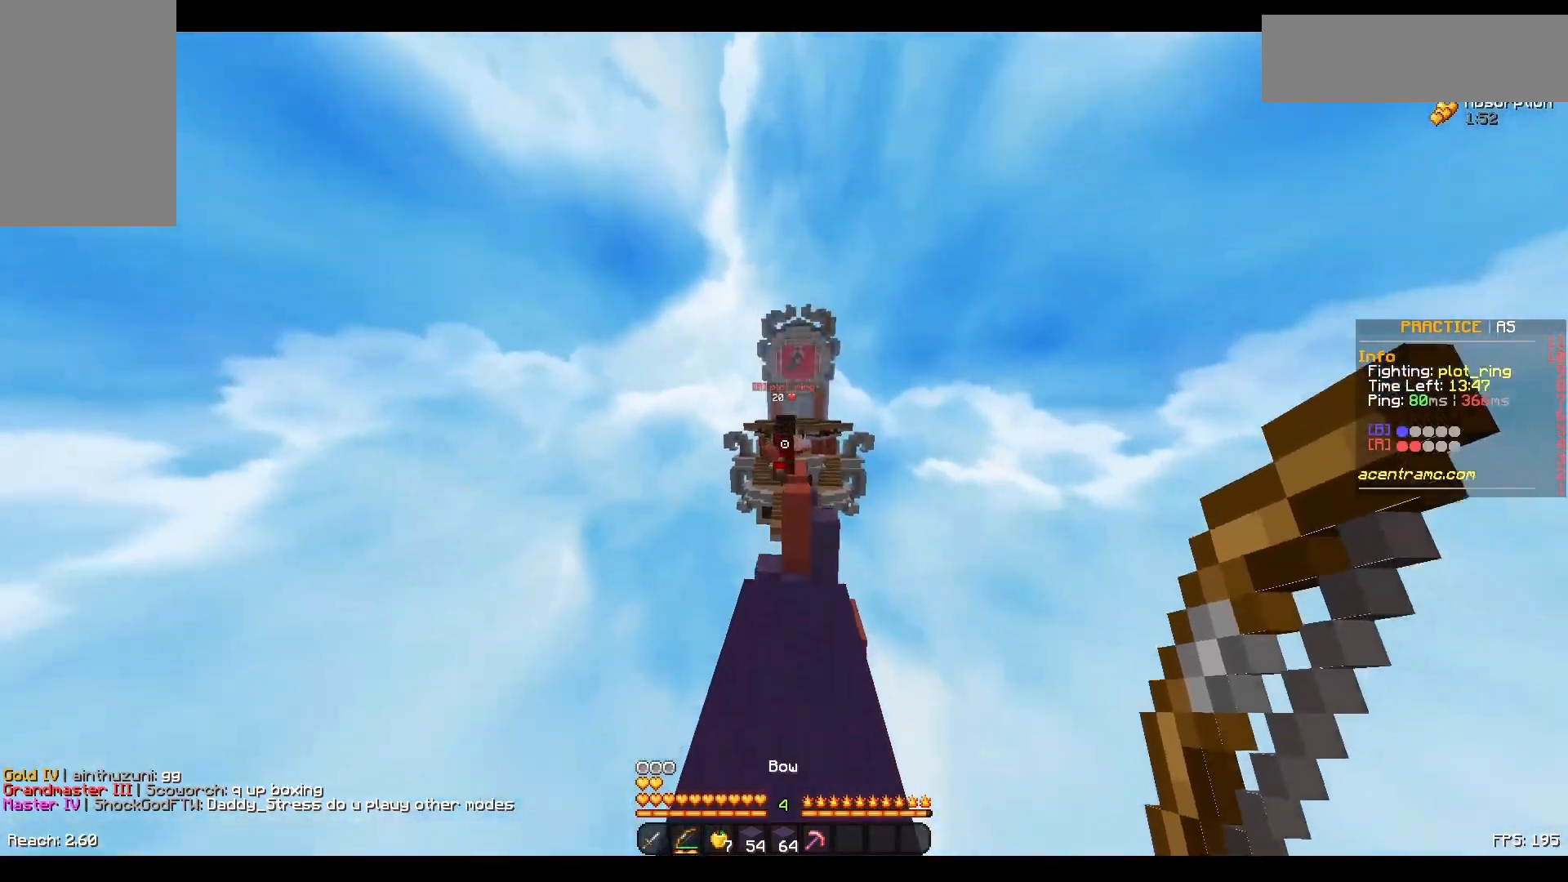
{"keys": ["w"], "mouse": ["left"], "events": [[250, "space", "down"], [400, "mouse_left", "down"], [433, "mouse_left", "up"], [433, "space", "up"], [483, "mouse_left", "down"]]}
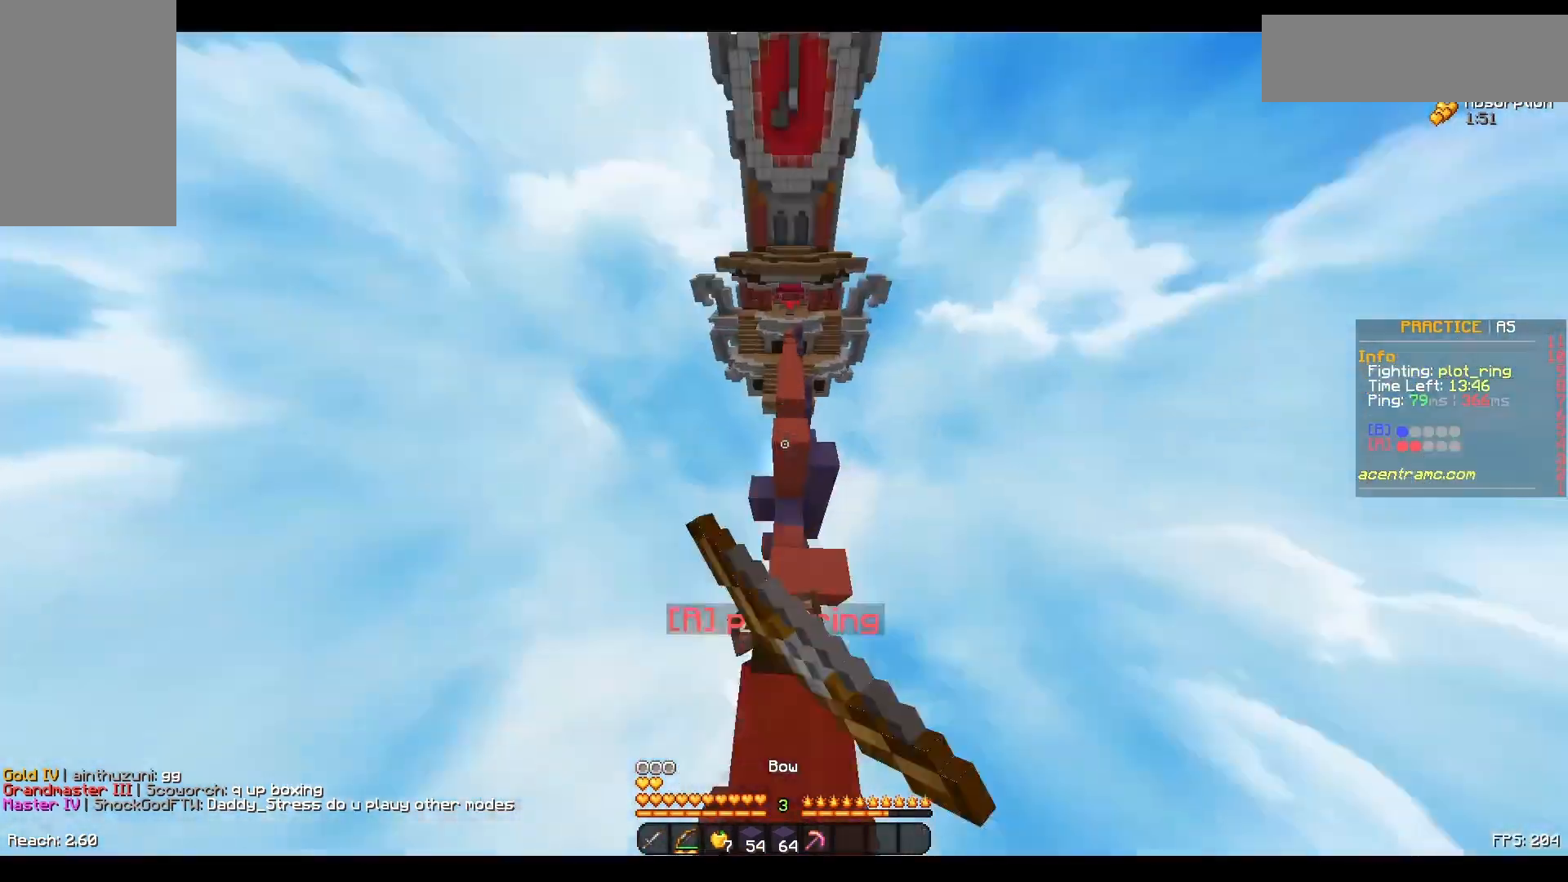
{"keys": ["space", "w"], "mouse": [], "events": [[50, "mouse_left", "up"], [133, "mouse_left", "down"], [200, "mouse_left", "up"], [383, "space", "down"]]}
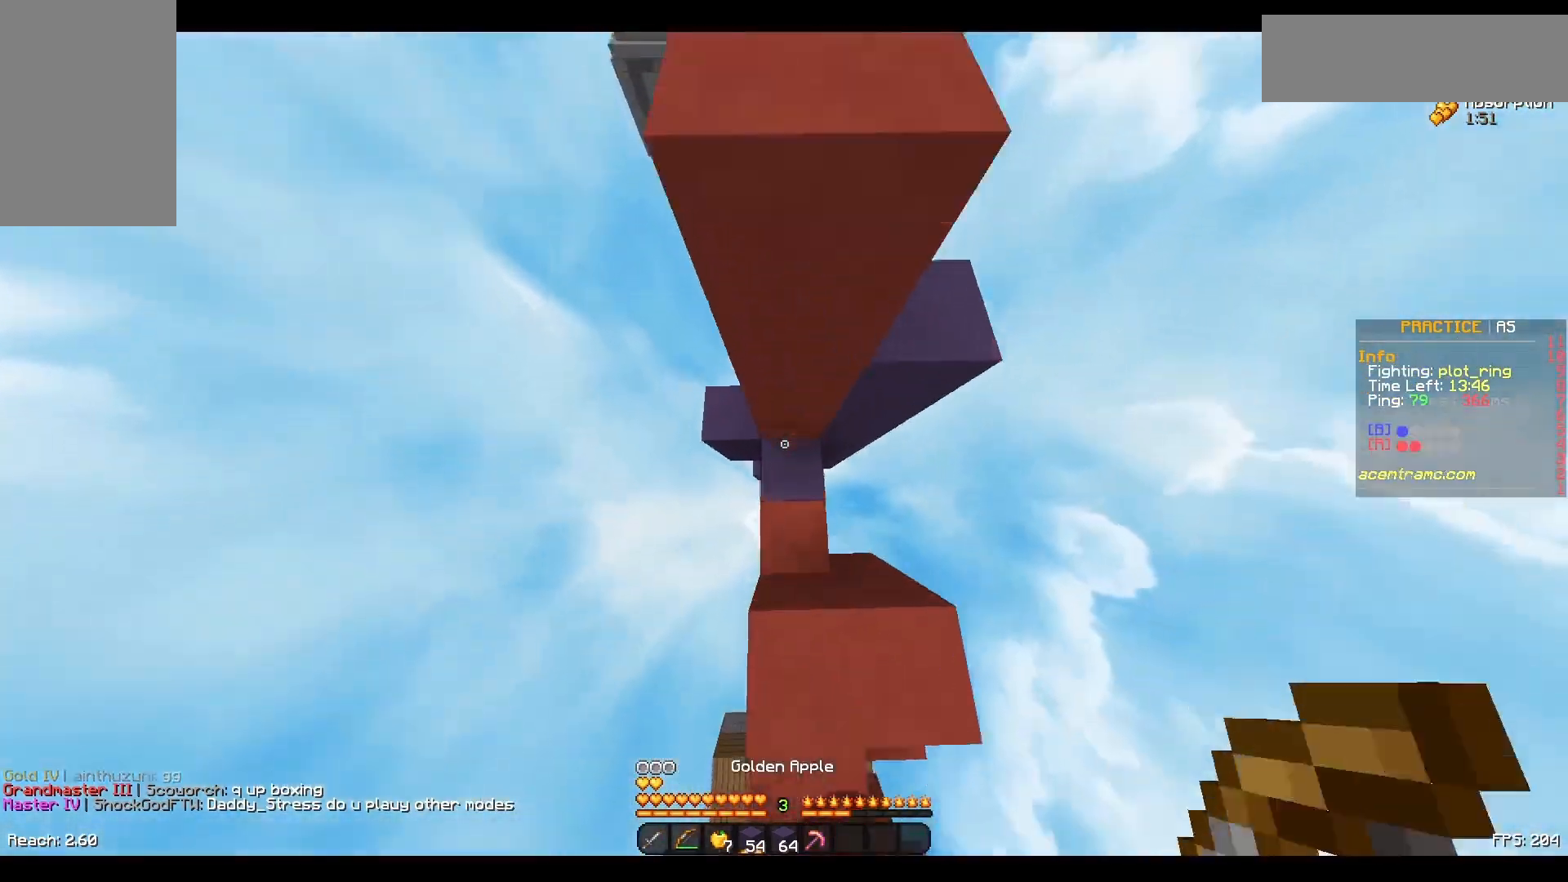
{"keys": ["space", "w"], "mouse": ["right"], "events": [[150, "mouse_right", "down"], [200, "mouse_right", "up"], [233, "mouse_right", "down"], [300, "mouse_right", "up"], [400, "mouse_right", "down"], [433, "mouse_right", "up"], [500, "mouse_right", "down"]]}
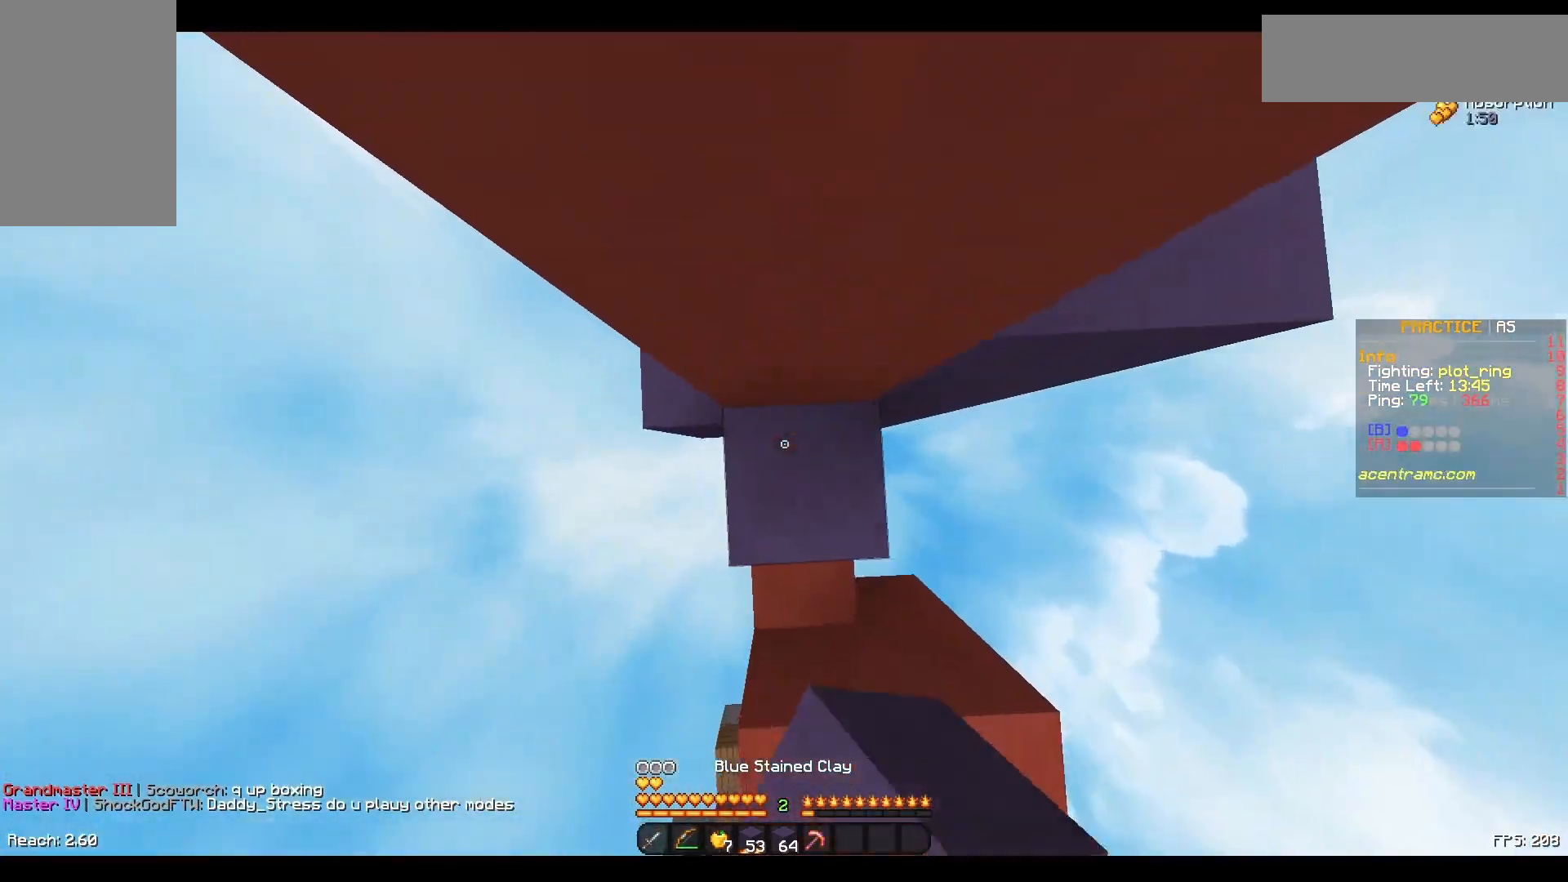
{"keys": ["w"], "mouse": [], "events": [[50, "mouse_right", "up"], [150, "mouse_right", "down"], [183, "mouse_right", "up"], [183, "space", "up"]]}
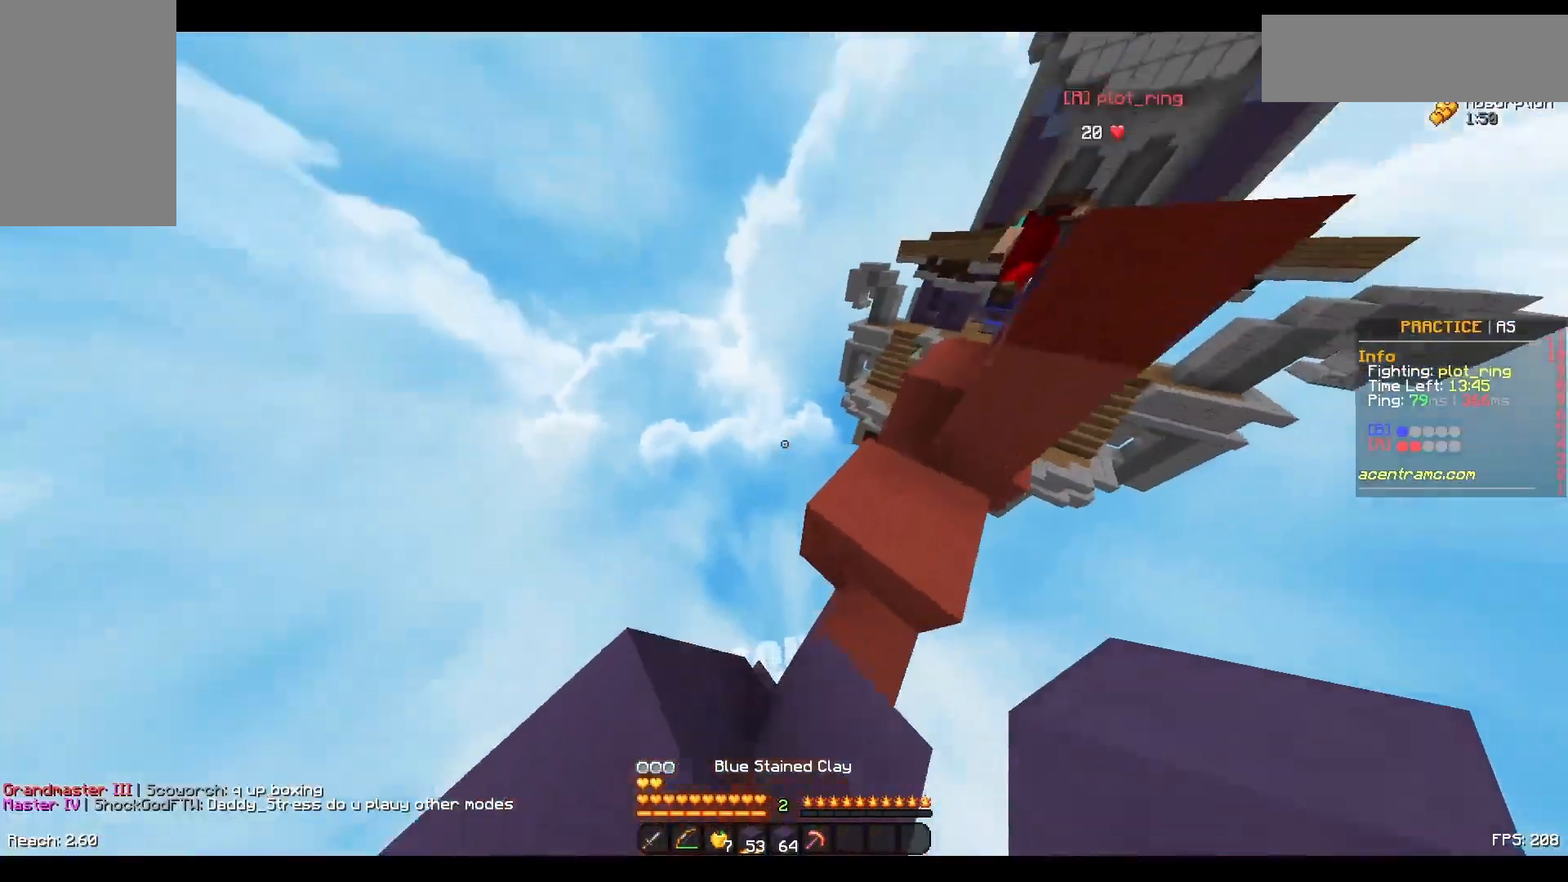
{"keys": ["a", "s"], "mouse": [], "events": [[83, "a", "down"], [83, "mouse_right", "down"], [133, "mouse_right", "up"], [333, "w", "up"], [450, "s", "down"]]}
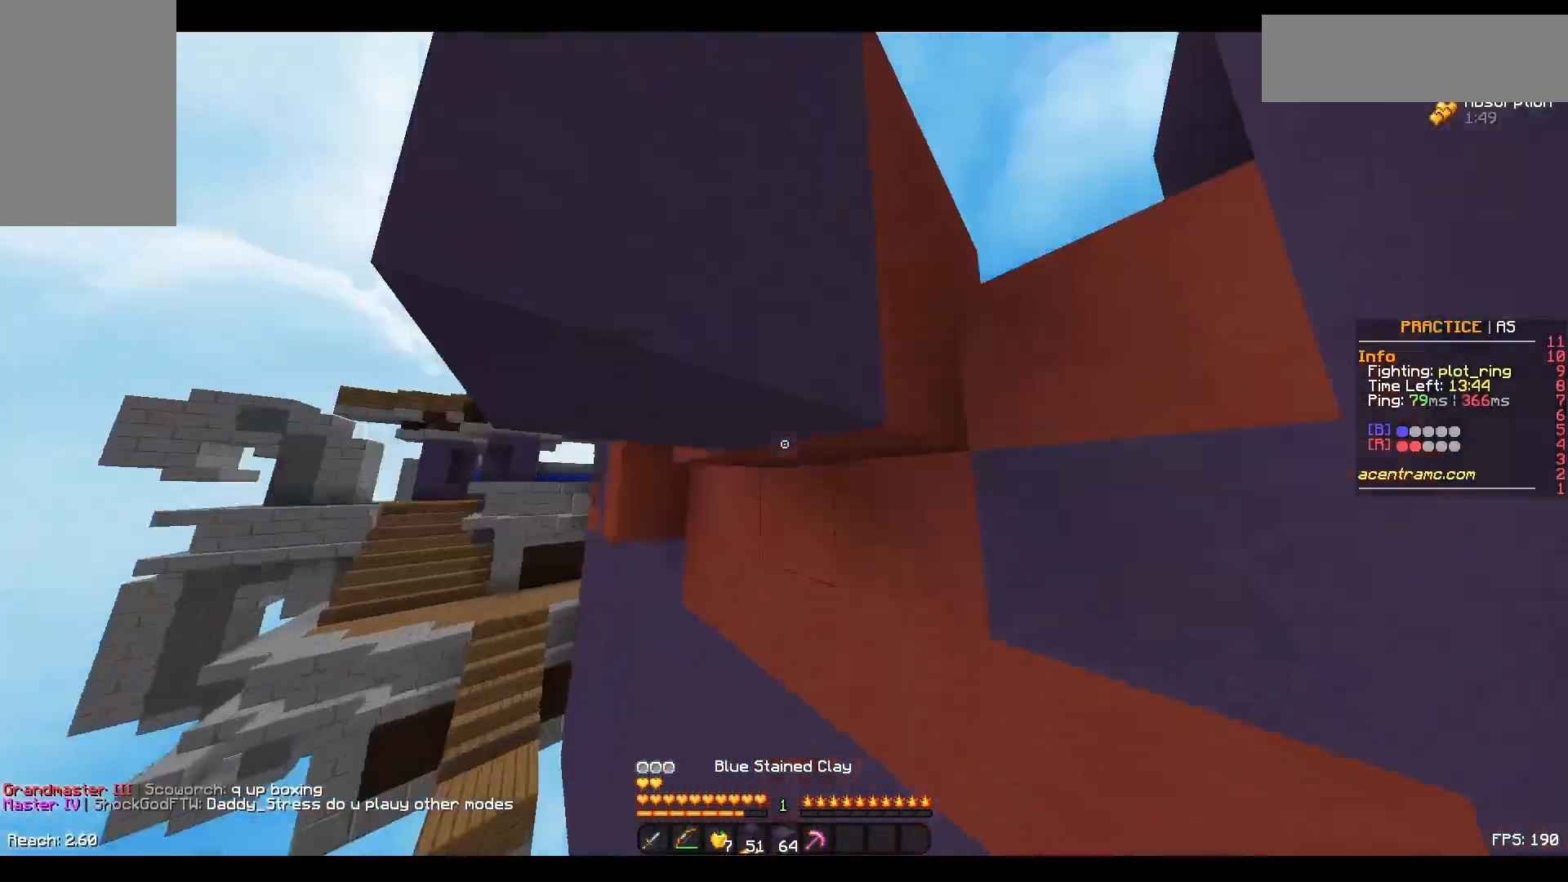
{"keys": ["w"], "mouse": [], "events": [[50, "a", "up"], [100, "mouse_right", "down"], [100, "s", "up"], [133, "mouse_right", "up"], [233, "mouse_right", "down"], [283, "mouse_right", "up"], [333, "w", "down"], [383, "mouse_right", "down"], [500, "mouse_right", "up"]]}
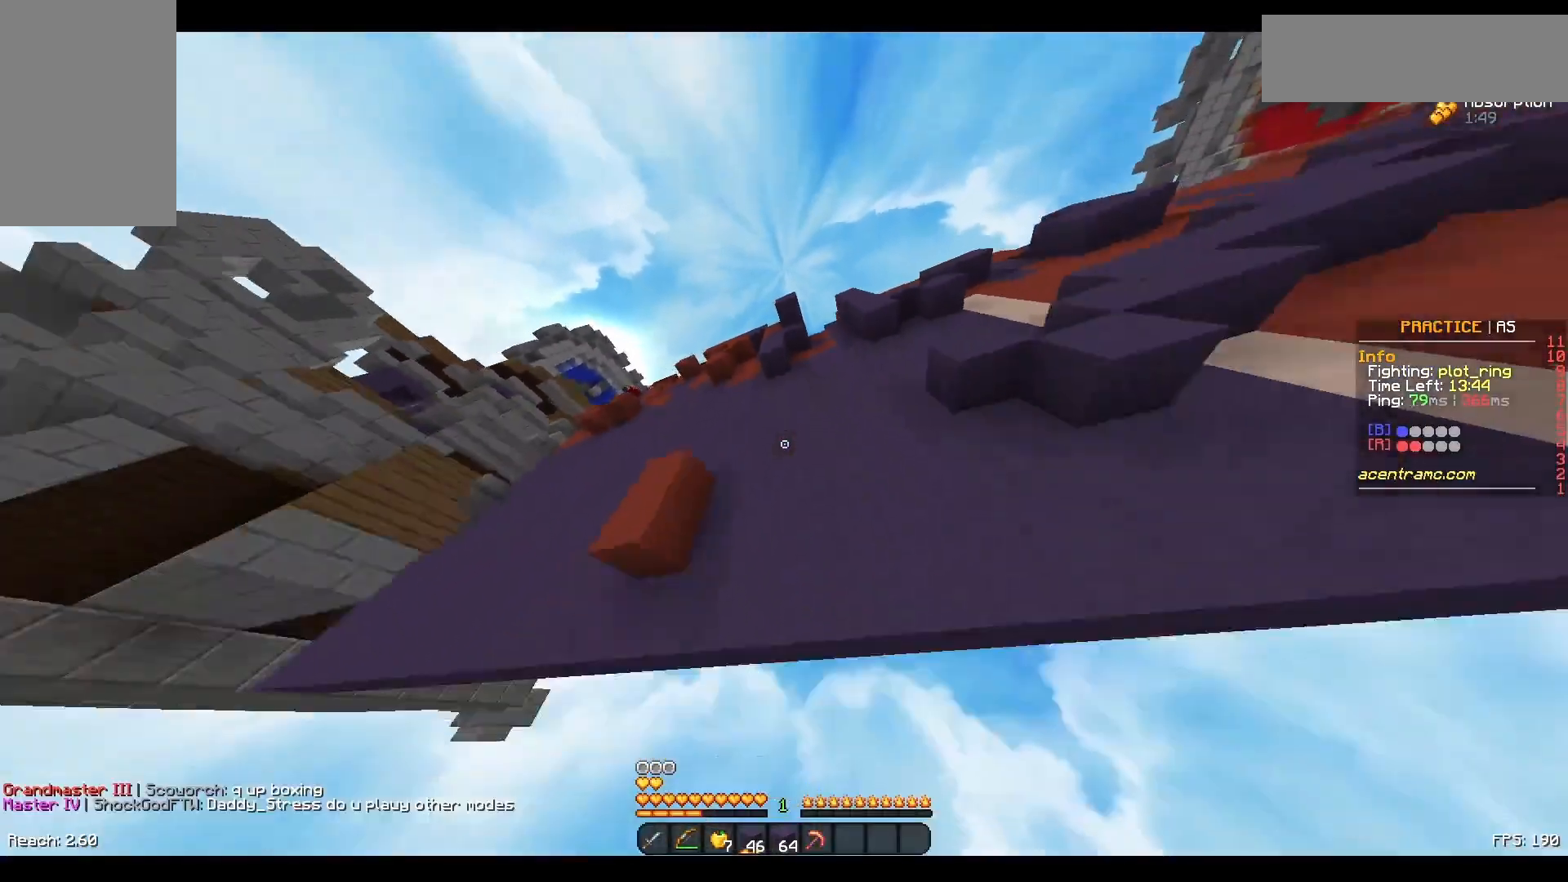
{"keys": ["space", "w"], "mouse": [], "events": [[483, "space", "down"]]}
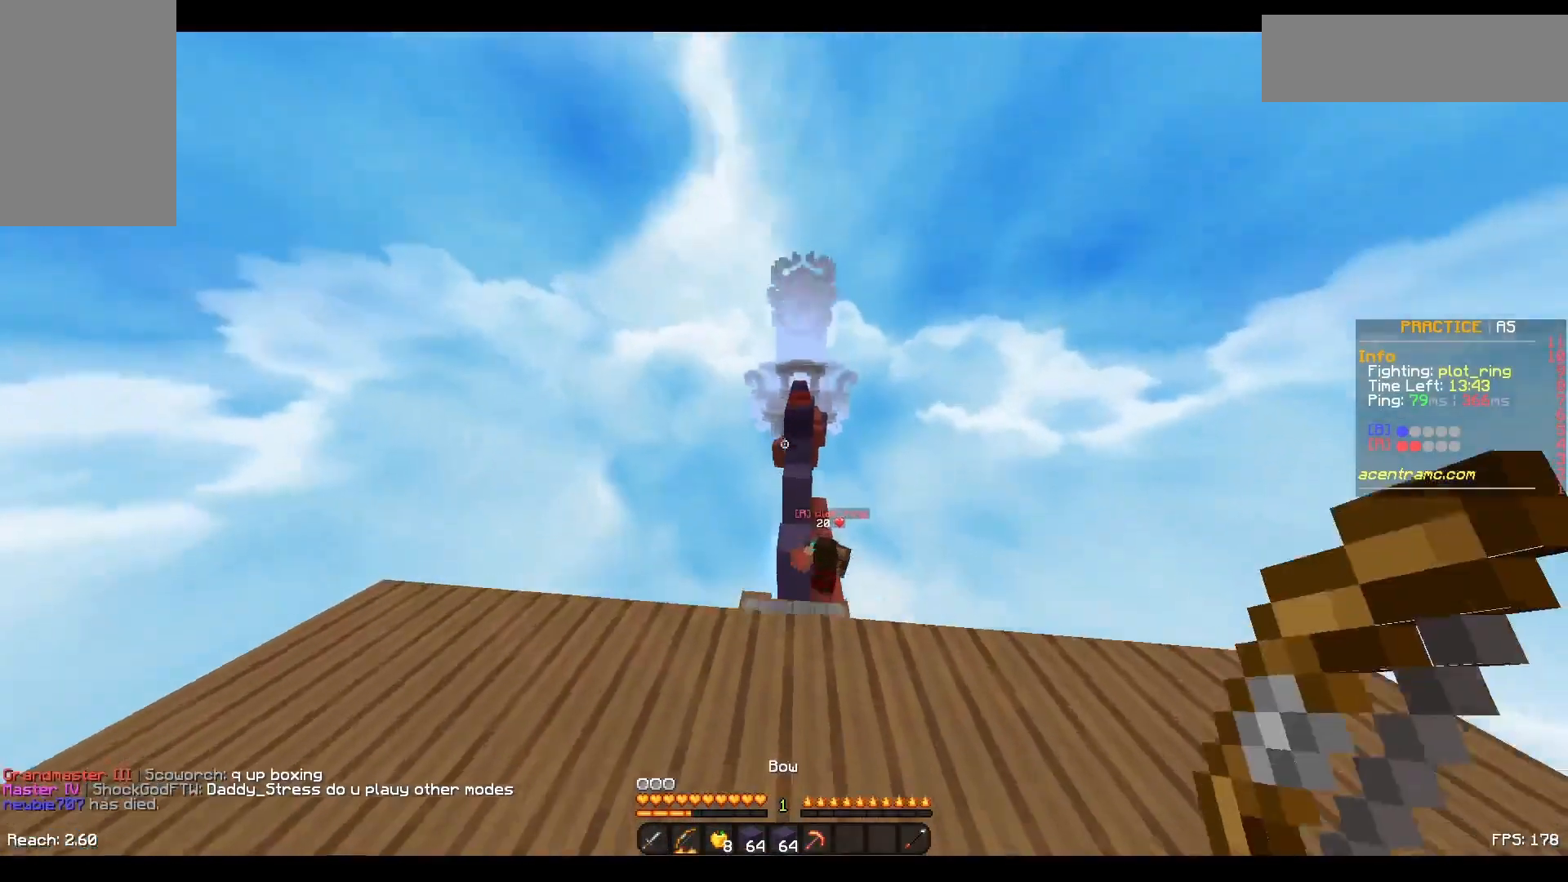
{"keys": ["w"], "mouse": ["left"], "events": [[250, "space", "up"], [483, "mouse_left", "down"]]}
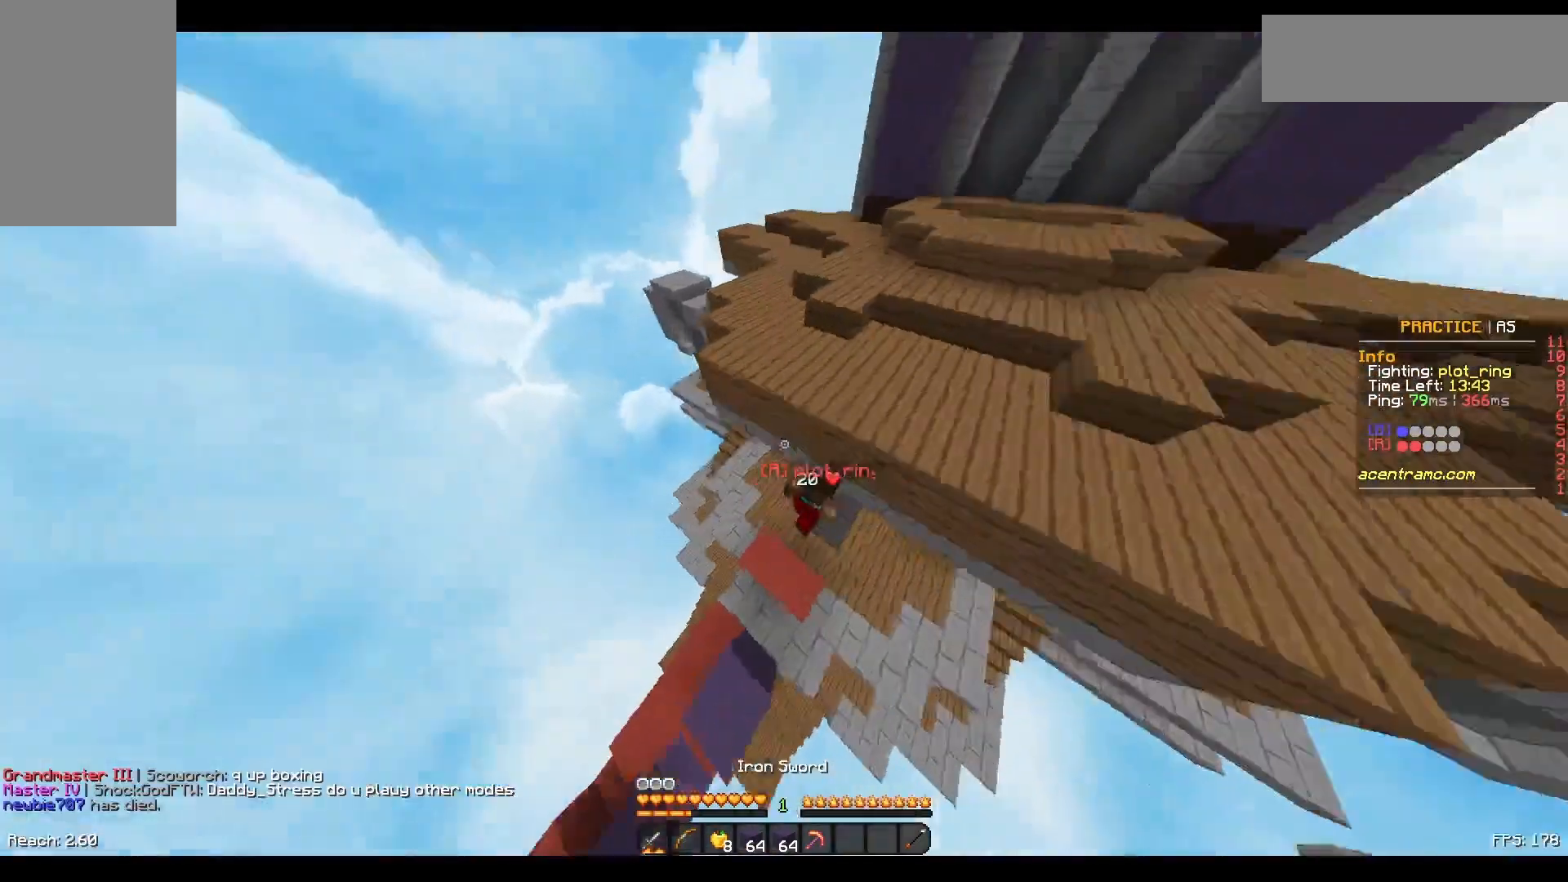
{"keys": ["w"], "mouse": ["left"], "events": [[33, "mouse_left", "up"], [83, "mouse_left", "down"], [183, "mouse_left", "up"], [283, "mouse_left", "down"], [333, "mouse_left", "up"], [383, "mouse_left", "down"], [433, "mouse_left", "up"], [483, "mouse_left", "down"]]}
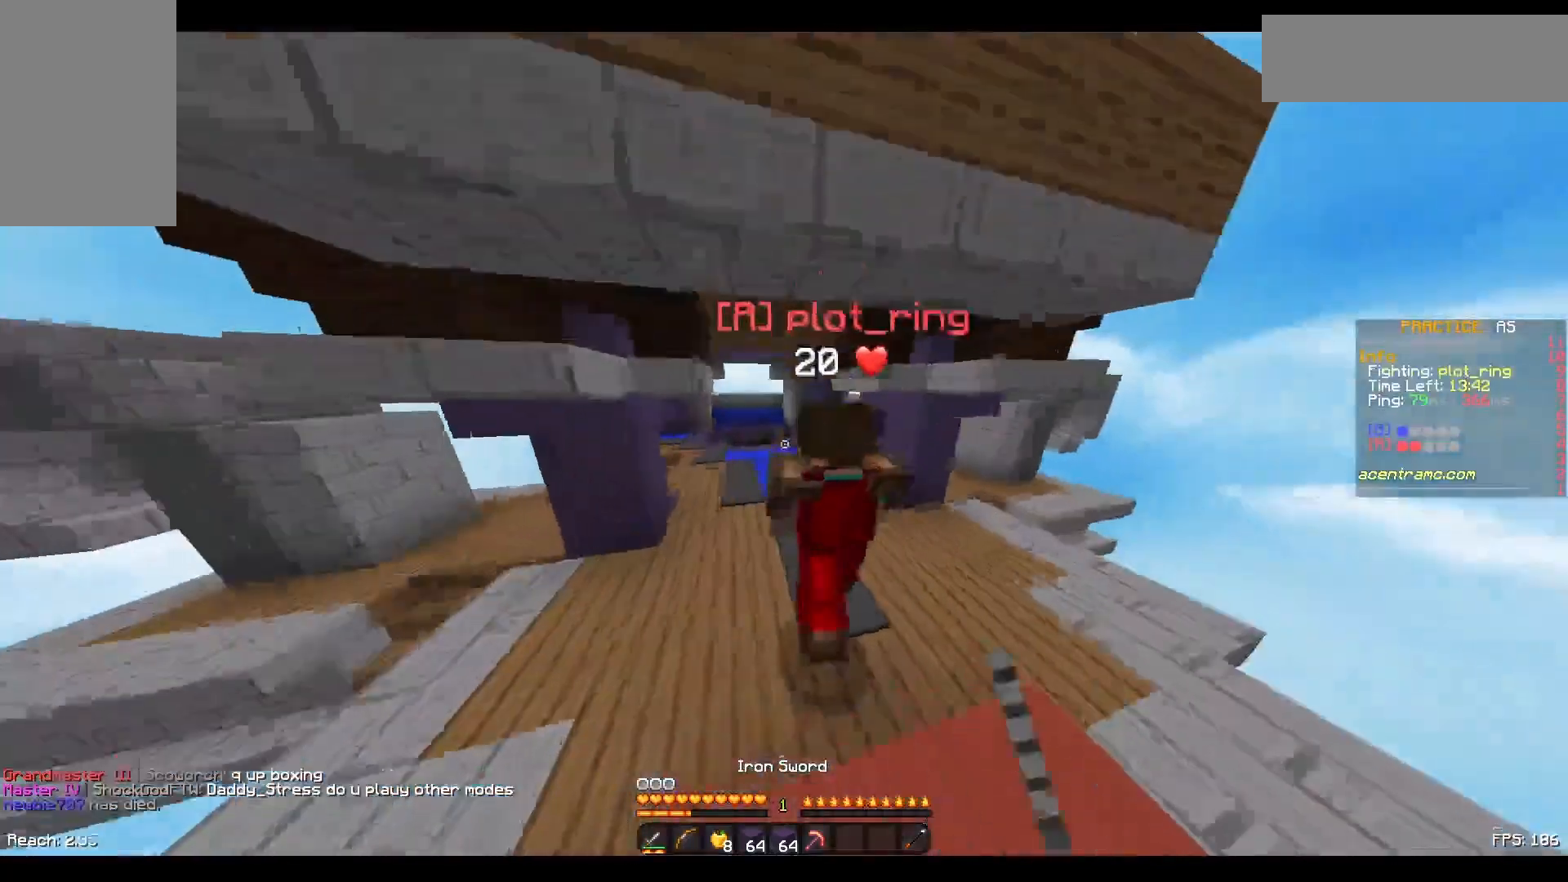
{"keys": ["w"], "mouse": [], "events": [[50, "mouse_left", "up"], [100, "mouse_left", "down"], [133, "mouse_left", "up"], [250, "mouse_left", "down"], [383, "mouse_left", "up"], [433, "mouse_left", "down"], [500, "mouse_left", "up"]]}
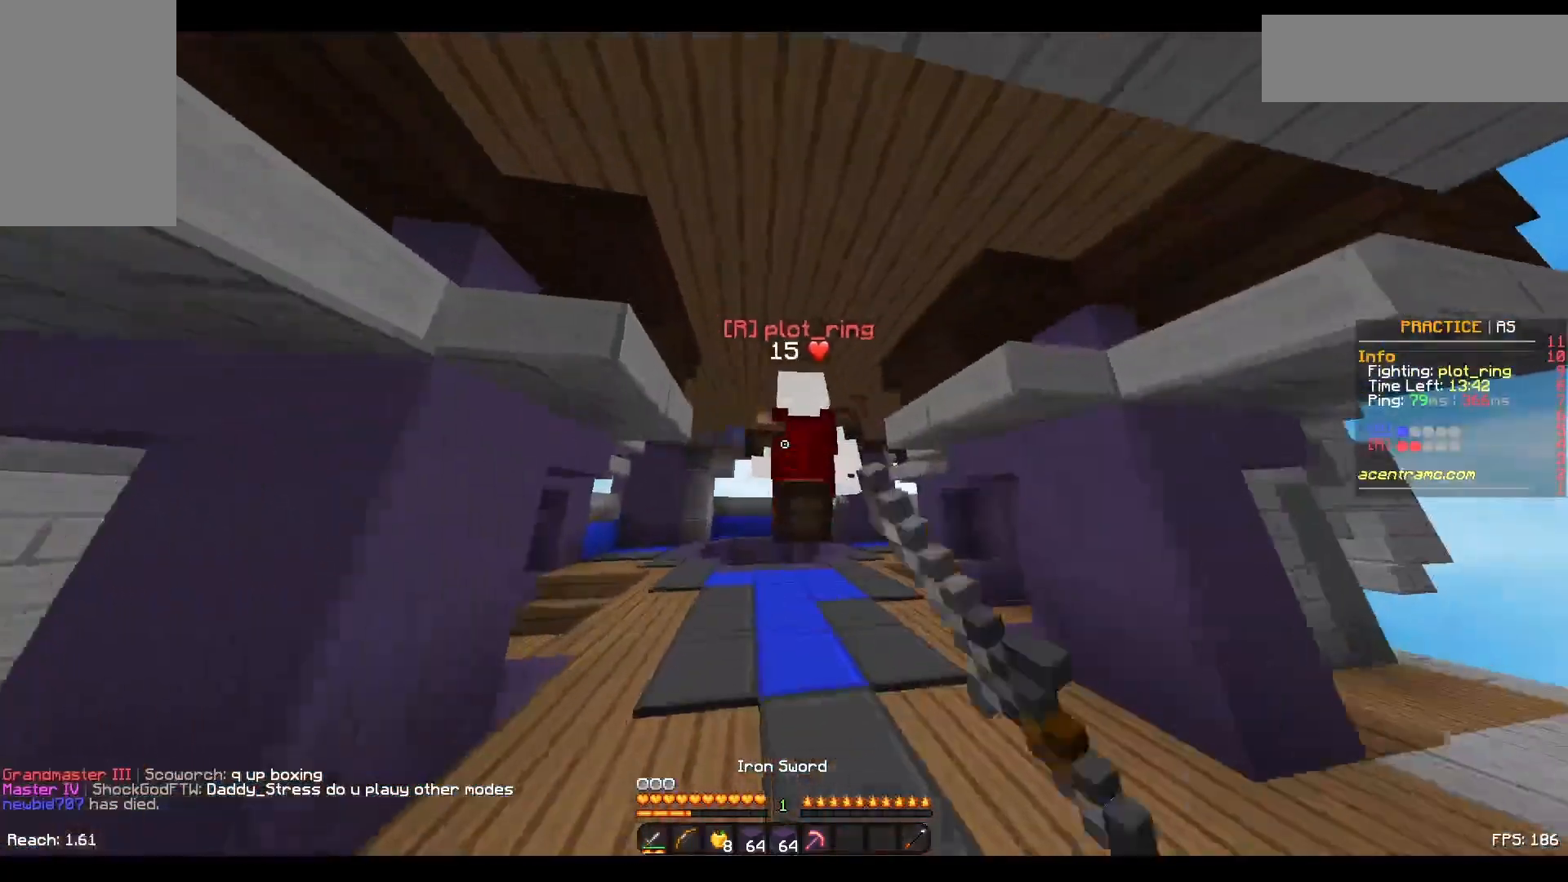
{"keys": ["w"], "mouse": [], "events": [[83, "mouse_left", "down"], [233, "mouse_left", "up"], [300, "mouse_left", "down"], [383, "mouse_left", "up"], [450, "mouse_left", "down"], [500, "mouse_left", "up"]]}
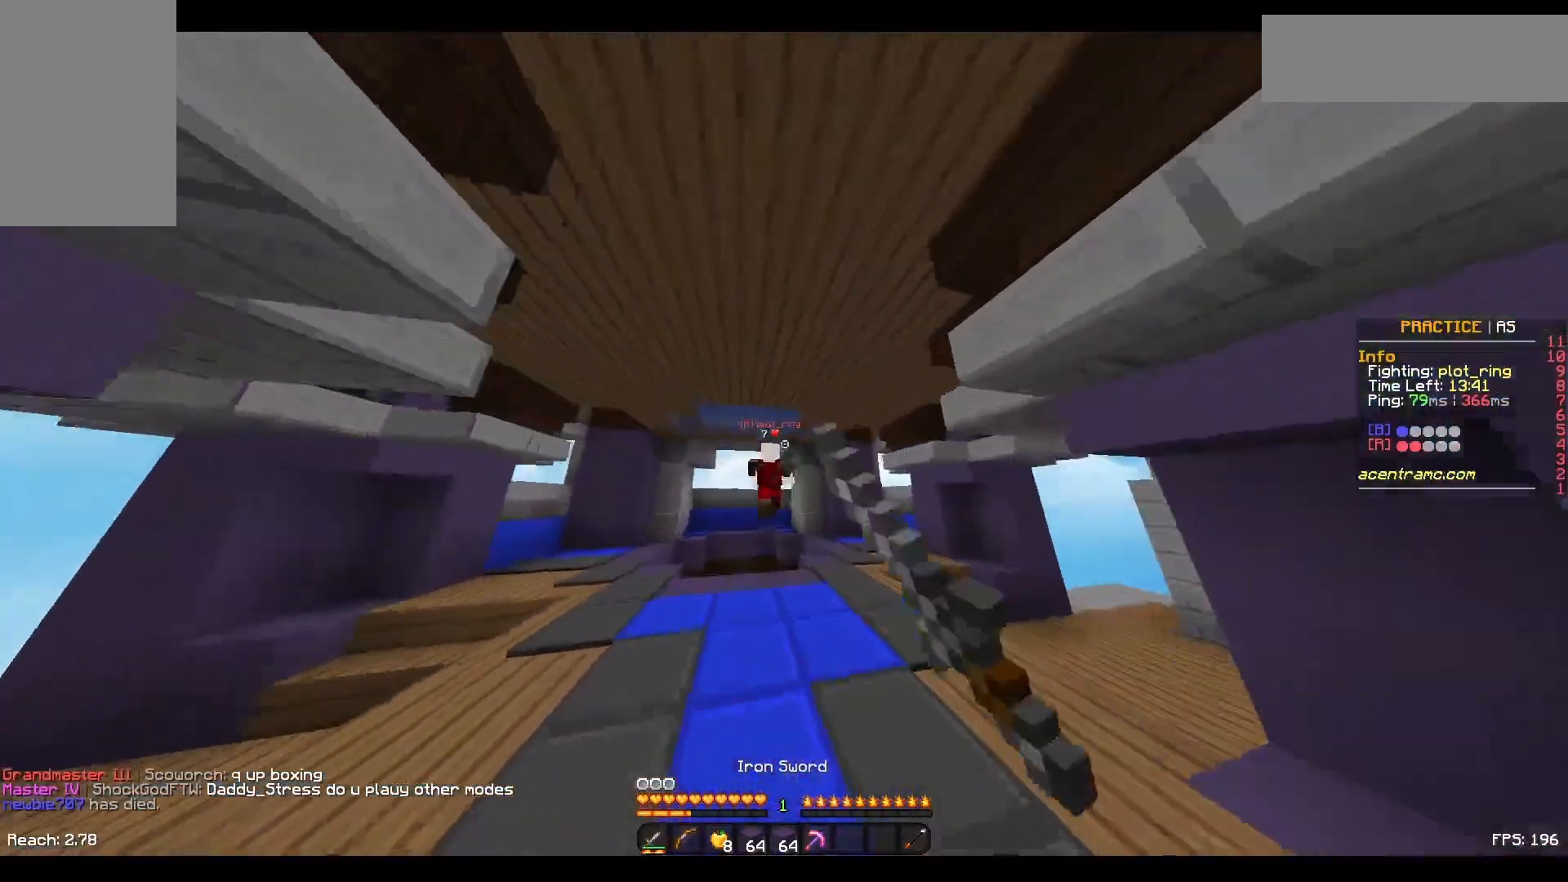
{"keys": ["w"], "mouse": ["right"], "events": [[50, "mouse_left", "down"], [83, "mouse_left", "up"], [133, "mouse_left", "down"], [200, "mouse_left", "up"], [250, "mouse_right", "down"]]}
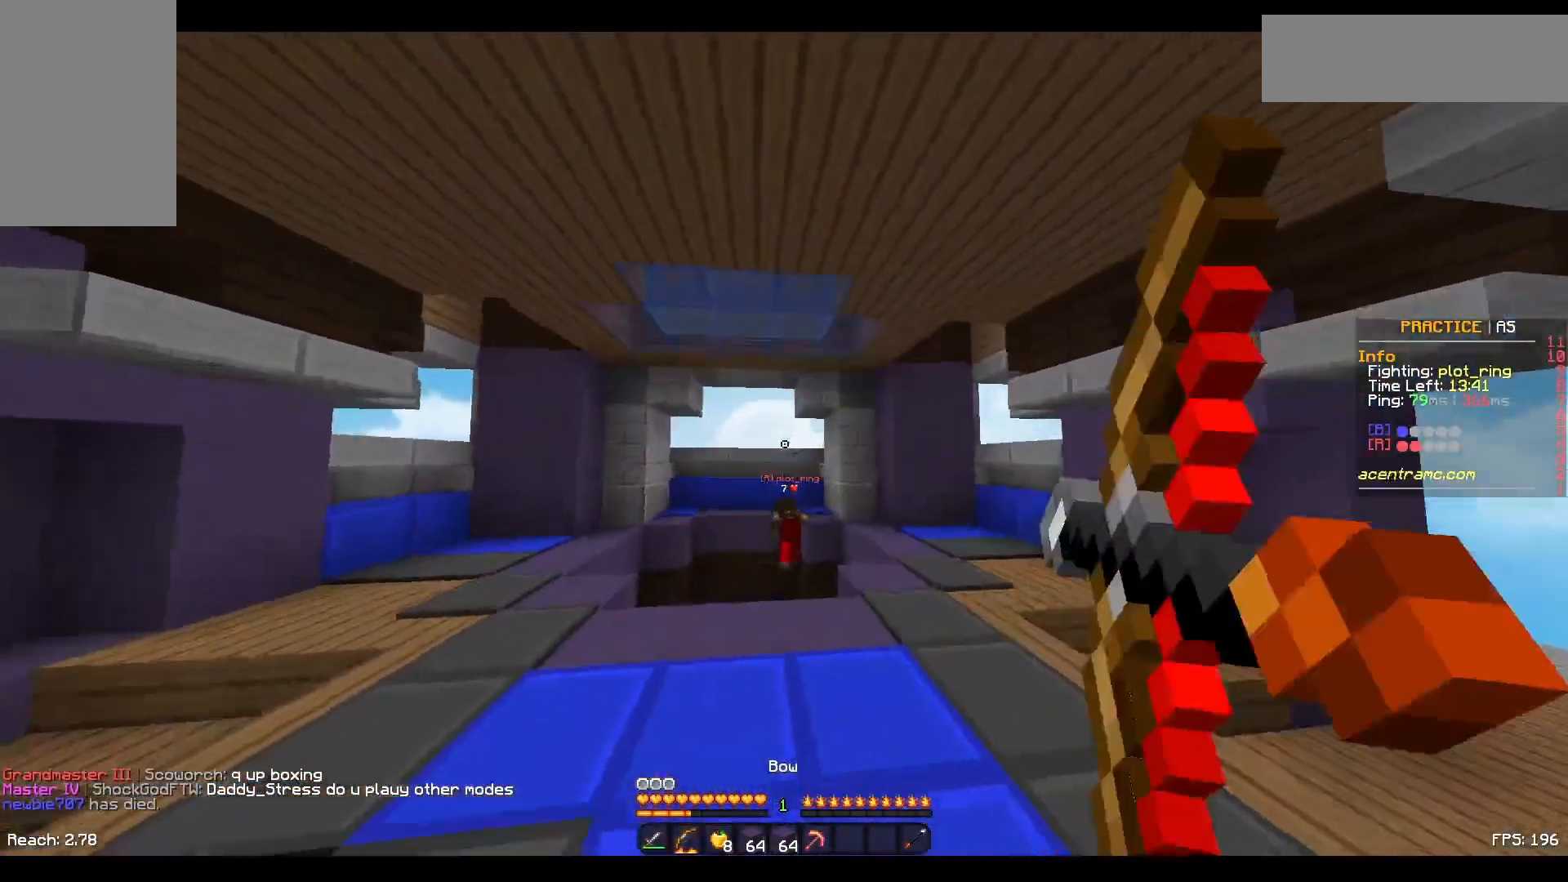
{"keys": [], "mouse": [], "events": [[350, "mouse_right", "up"], [350, "w", "up"]]}
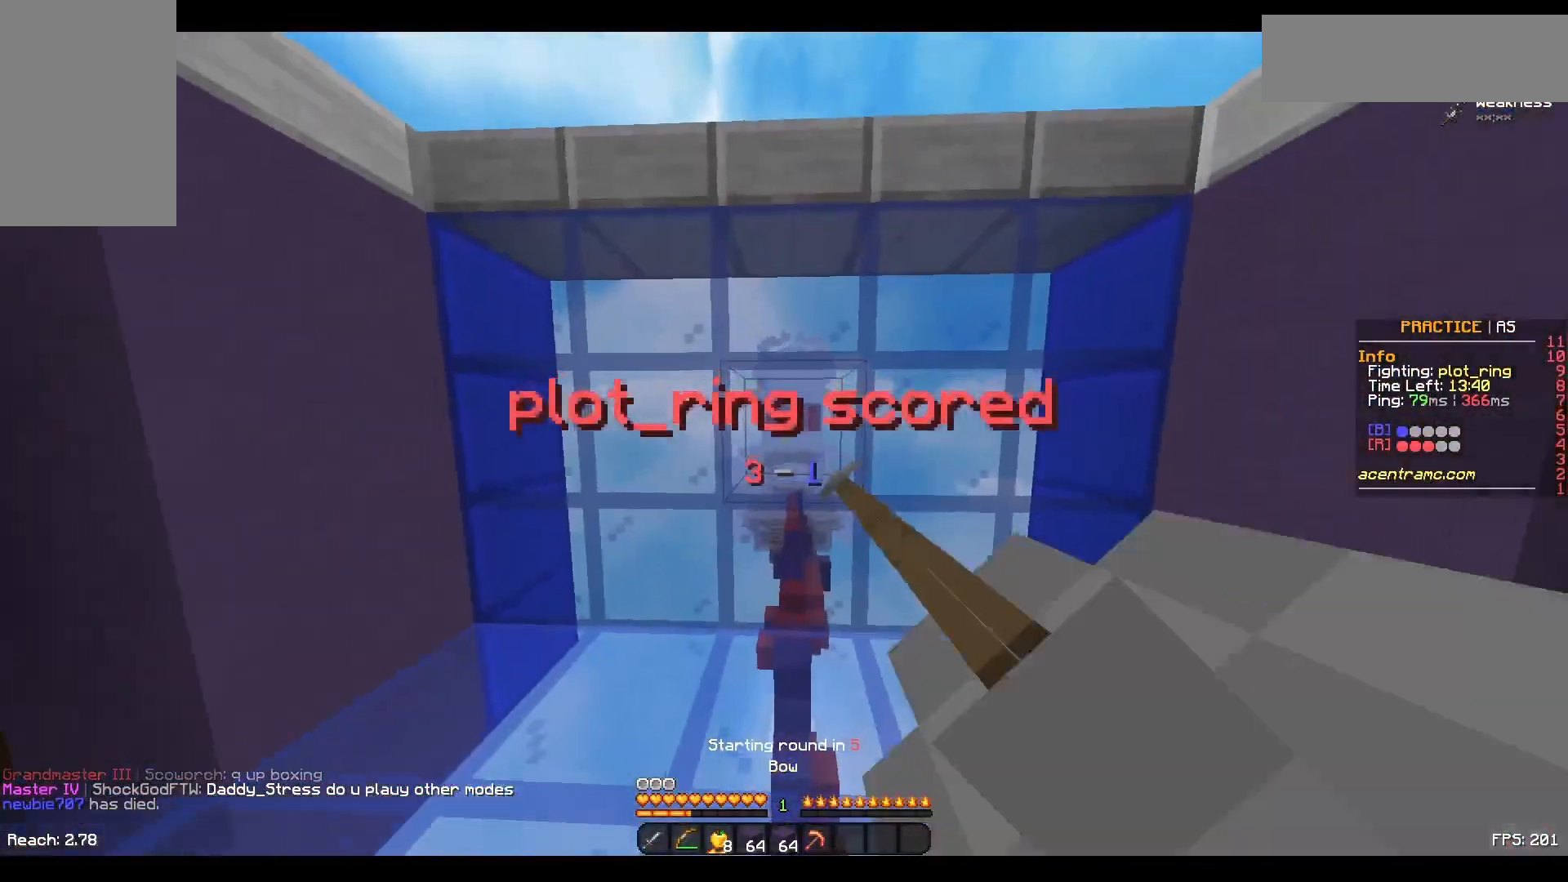
{"keys": ["w"], "mouse": [], "events": [[283, "w", "down"], [383, "w", "up"], [483, "w", "down"]]}
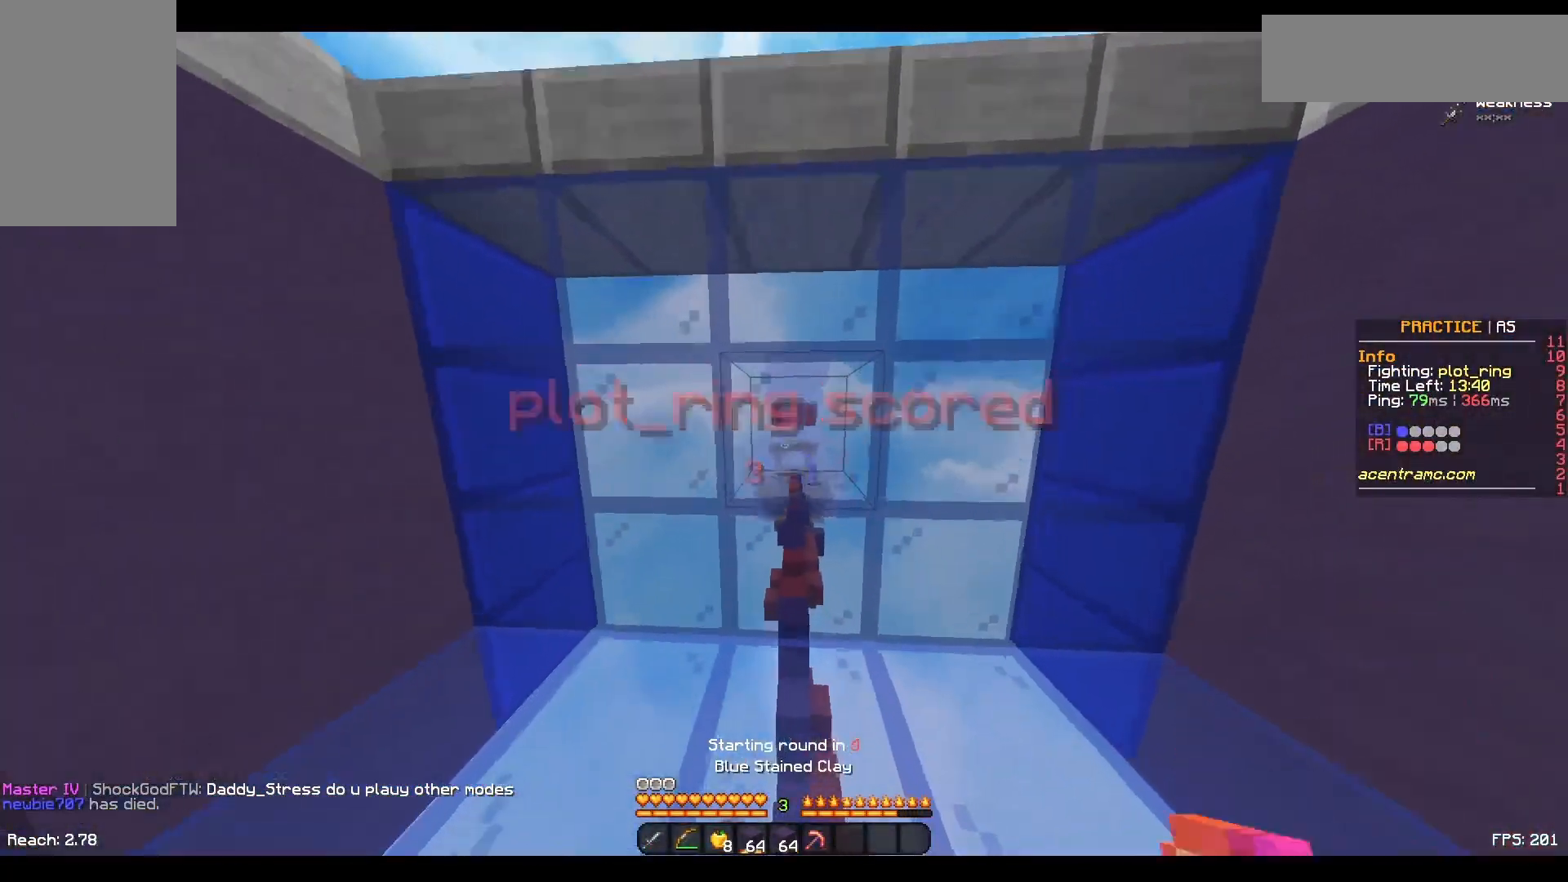
{"keys": ["a", "w"], "mouse": ["right"], "events": [[33, "mouse_right", "down"], [83, "mouse_left", "down"], [333, "mouse_left", "up"], [483, "a", "down"]]}
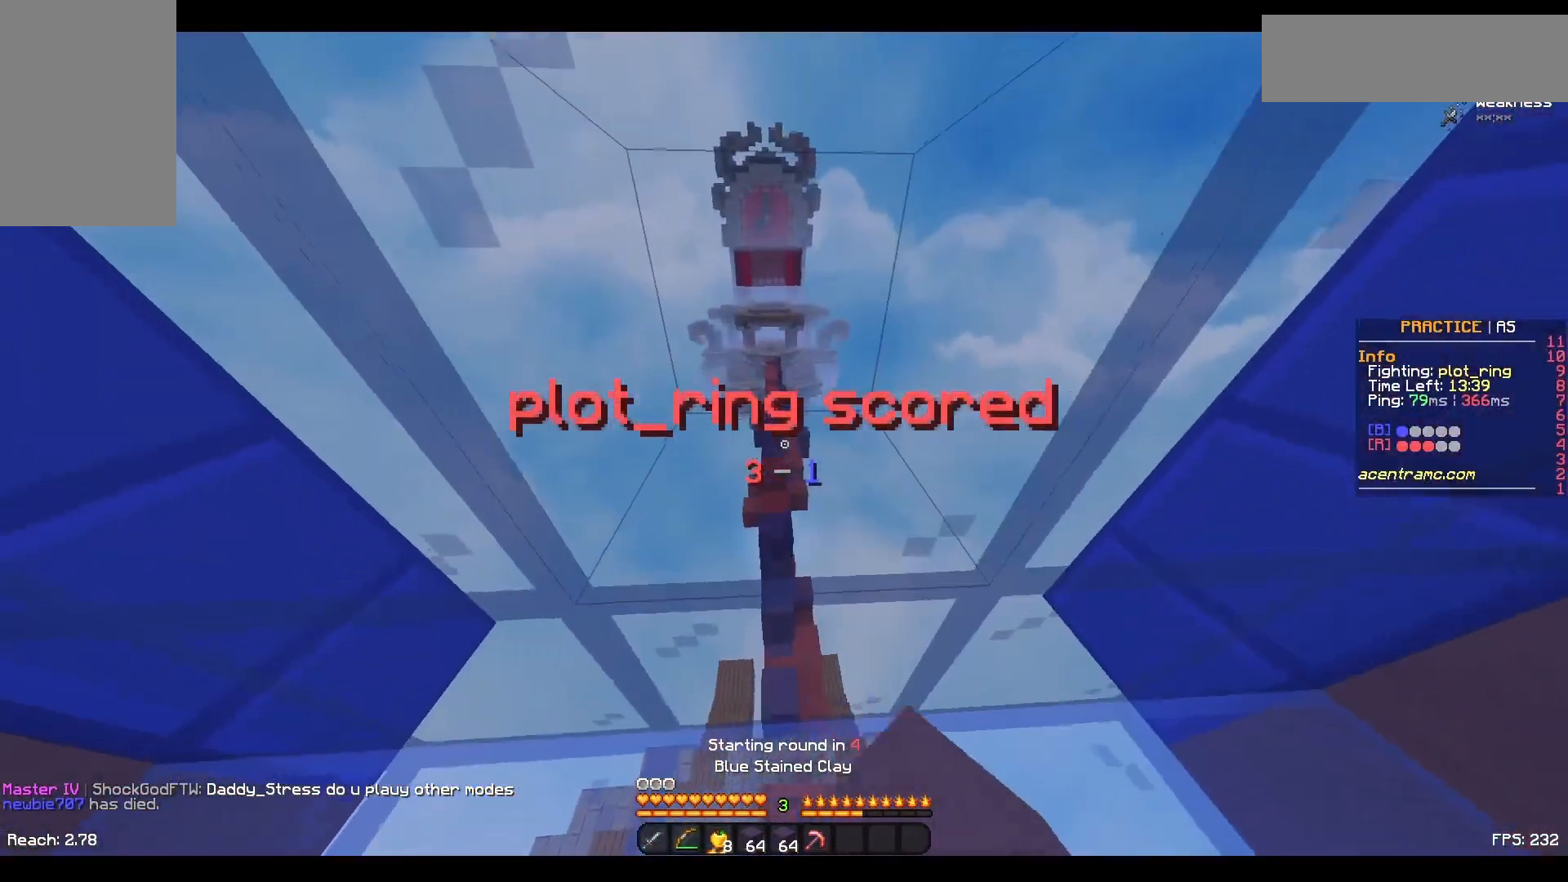
{"keys": ["w"], "mouse": ["right"], "events": [[83, "mouse_left", "down"], [133, "a", "up"], [383, "mouse_left", "up"], [433, "mouse_left", "down"], [483, "mouse_left", "up"]]}
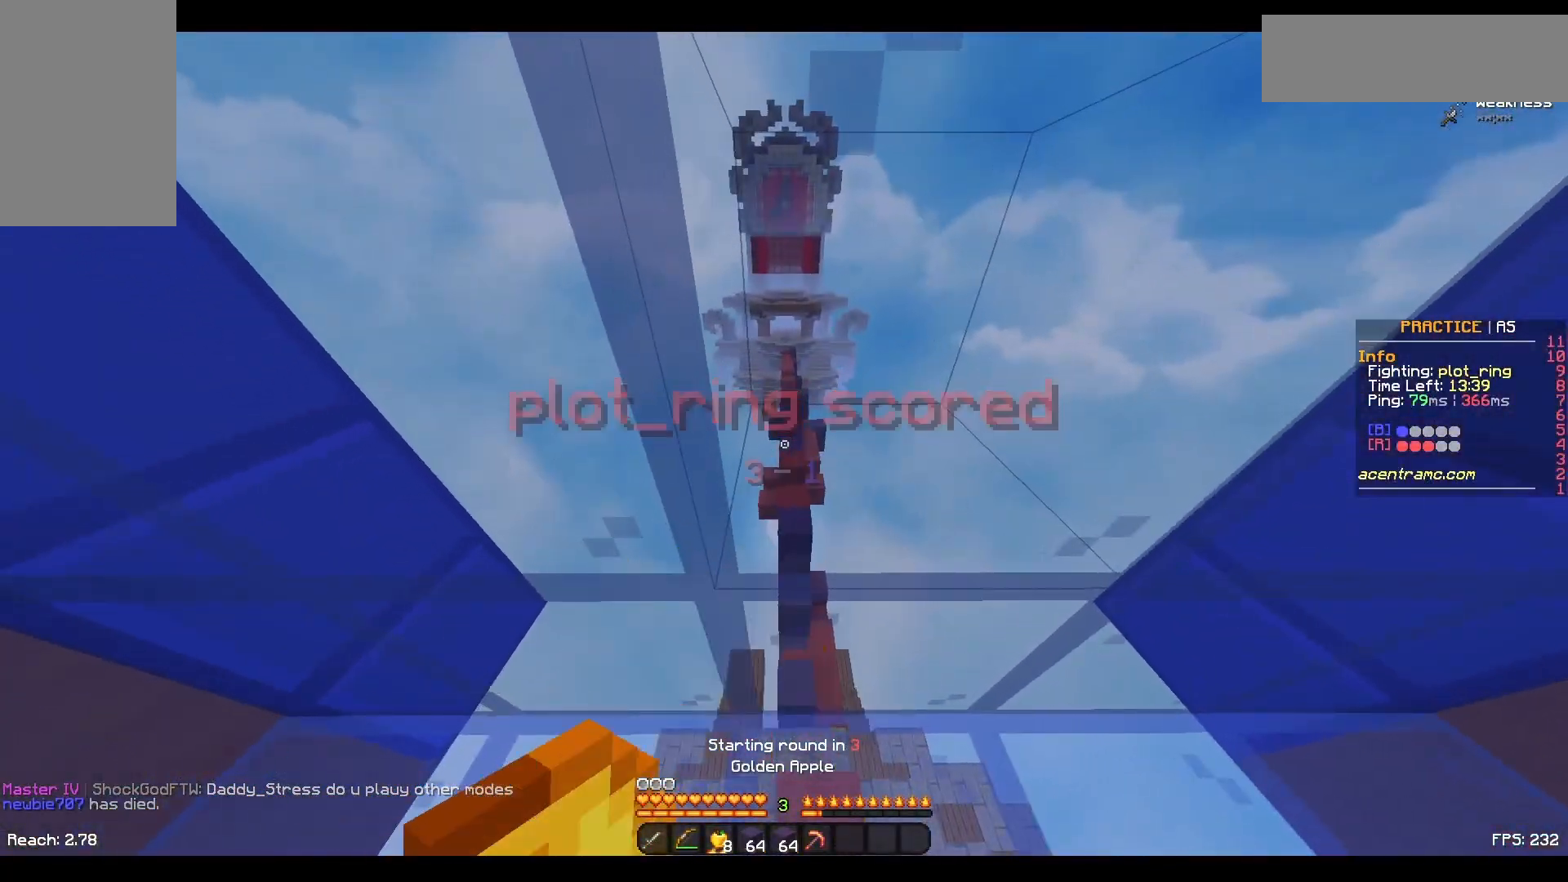
{"keys": ["w"], "mouse": ["right"], "events": [[33, "mouse_left", "down"], [83, "mouse_left", "up"], [133, "mouse_left", "down"], [183, "mouse_left", "up"], [250, "mouse_left", "down"], [300, "mouse_left", "up"], [333, "mouse_left", "down"], [383, "mouse_left", "up"], [450, "mouse_left", "down"], [483, "mouse_left", "up"]]}
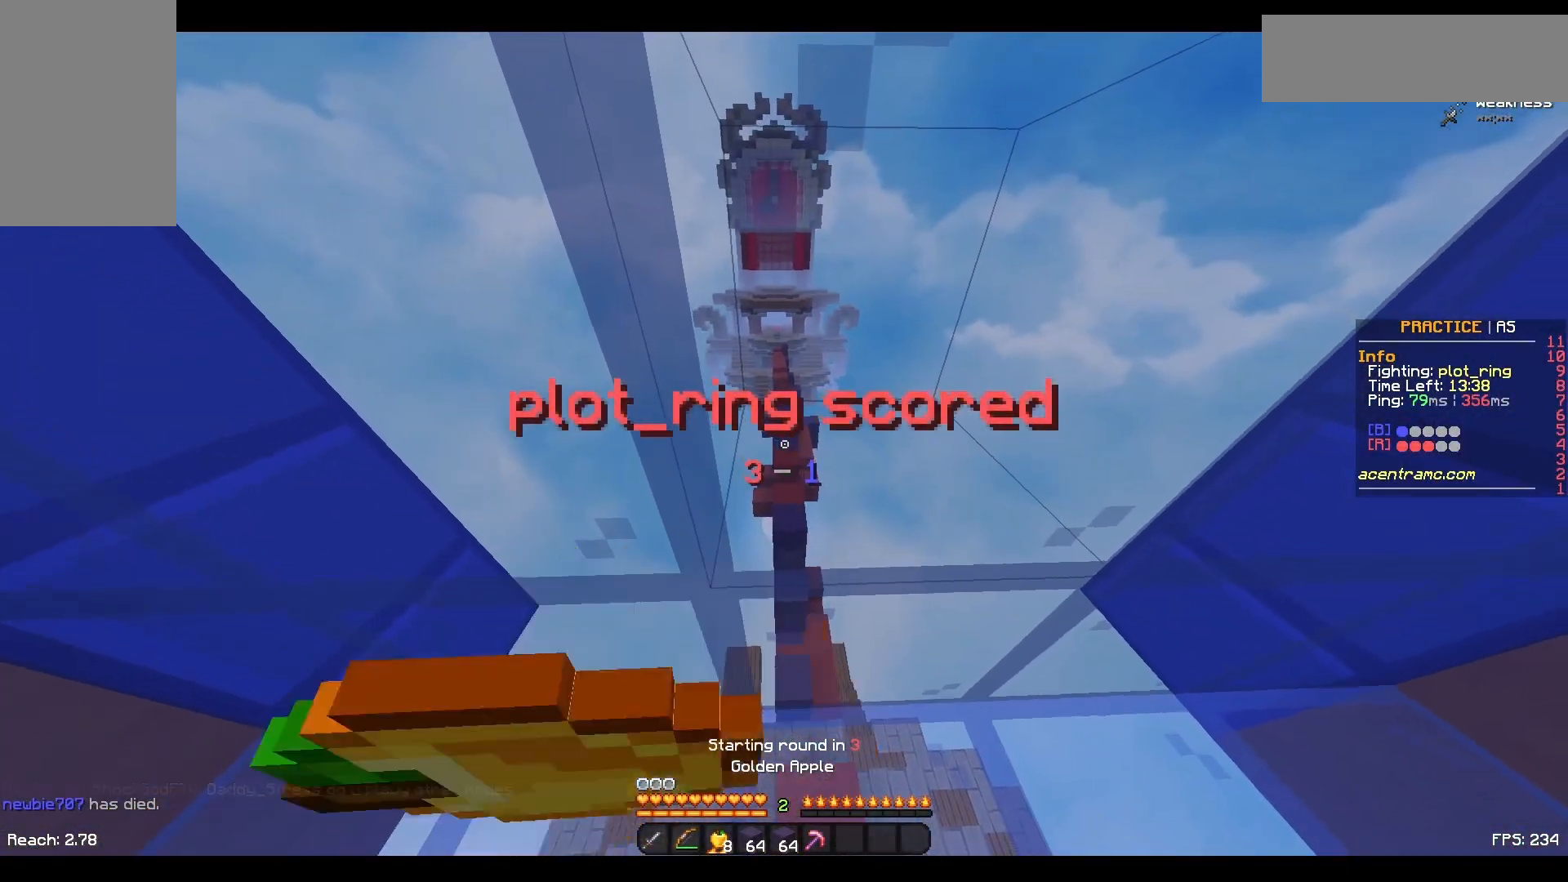
{"keys": ["w"], "mouse": ["left", "right"], "events": [[83, "mouse_left", "down"], [133, "mouse_left", "up"], [183, "mouse_left", "down"], [233, "mouse_left", "up"], [283, "mouse_left", "down"], [333, "mouse_left", "up"], [383, "mouse_left", "down"], [433, "mouse_left", "up"], [483, "mouse_left", "down"]]}
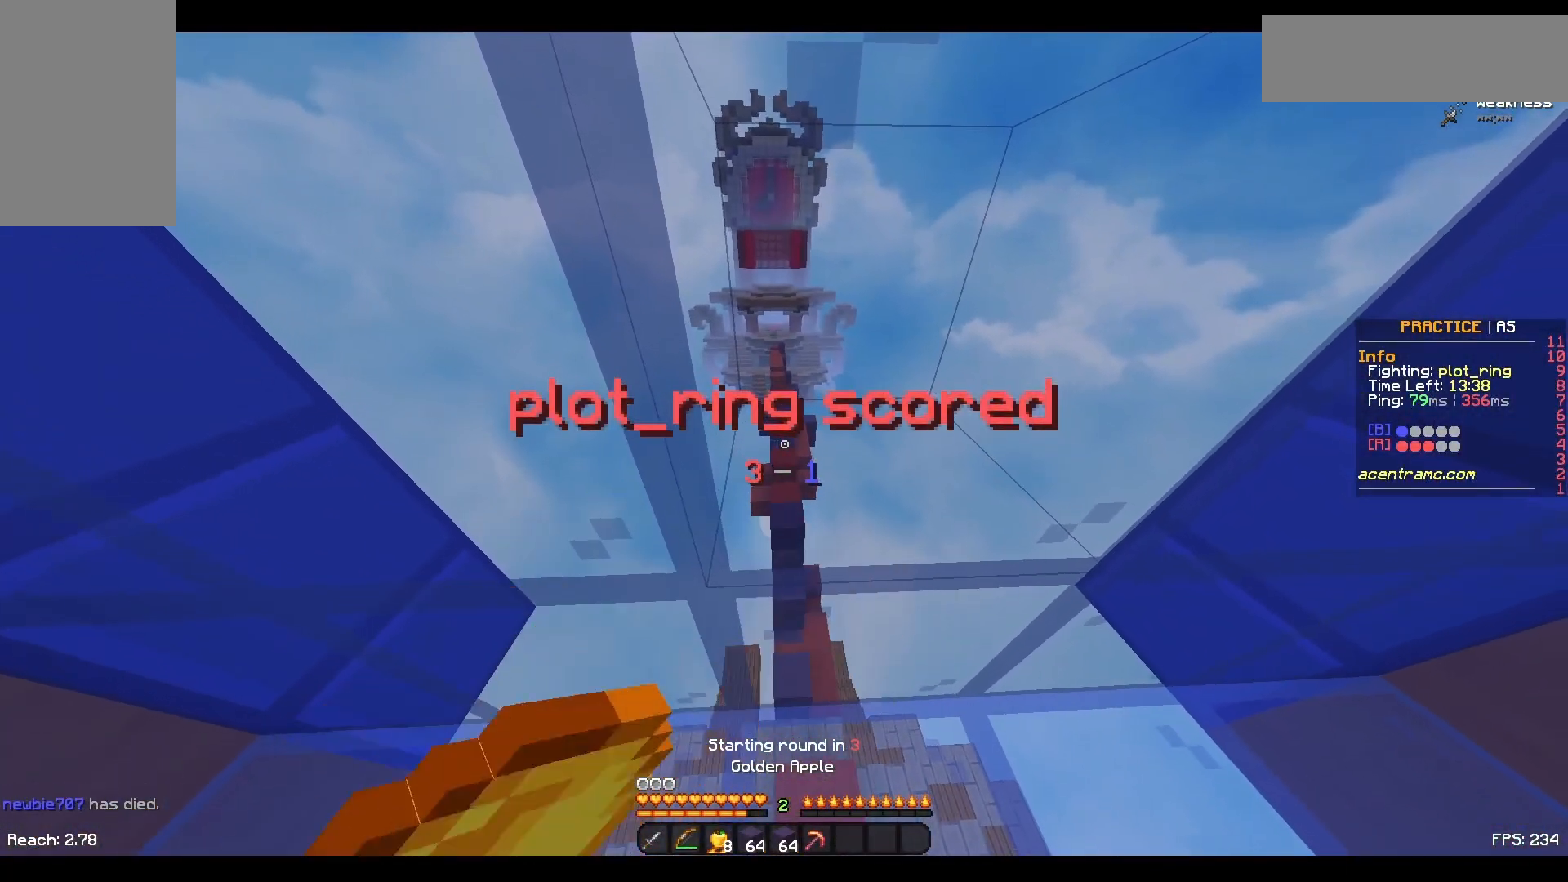
{"keys": ["w"], "mouse": ["left", "right"], "events": [[33, "mouse_left", "up"], [133, "mouse_left", "down"], [183, "mouse_left", "up"], [233, "mouse_left", "down"], [283, "mouse_left", "up"], [333, "mouse_left", "down"], [383, "mouse_left", "up"], [433, "mouse_left", "down"]]}
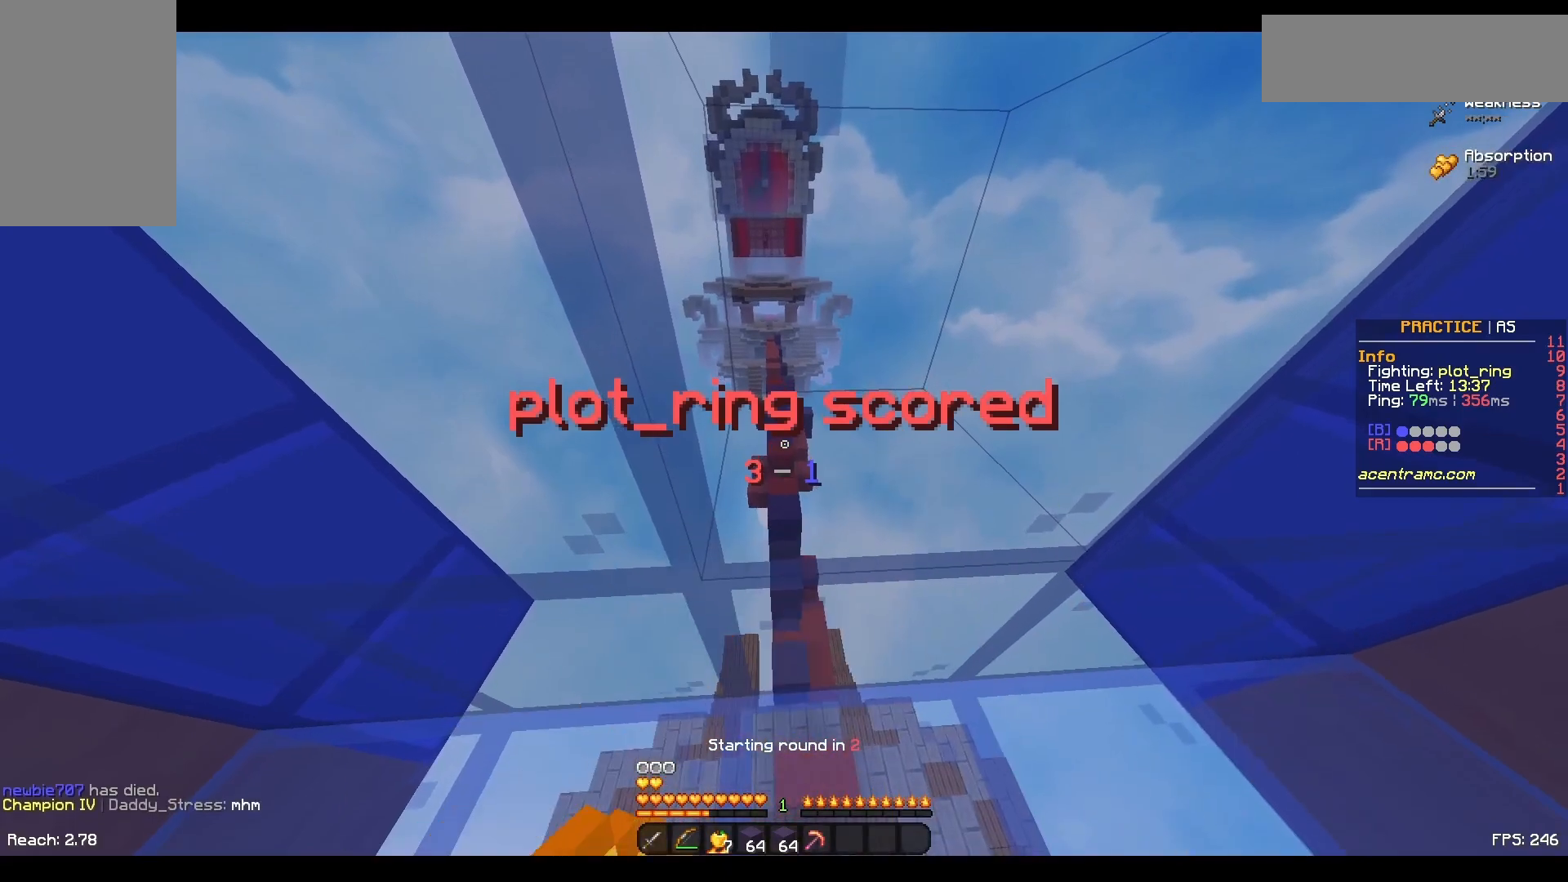
{"keys": ["w"], "mouse": [], "events": [[33, "mouse_left", "up"], [83, "mouse_left", "down"], [183, "mouse_left", "up"], [283, "mouse_right", "up"]]}